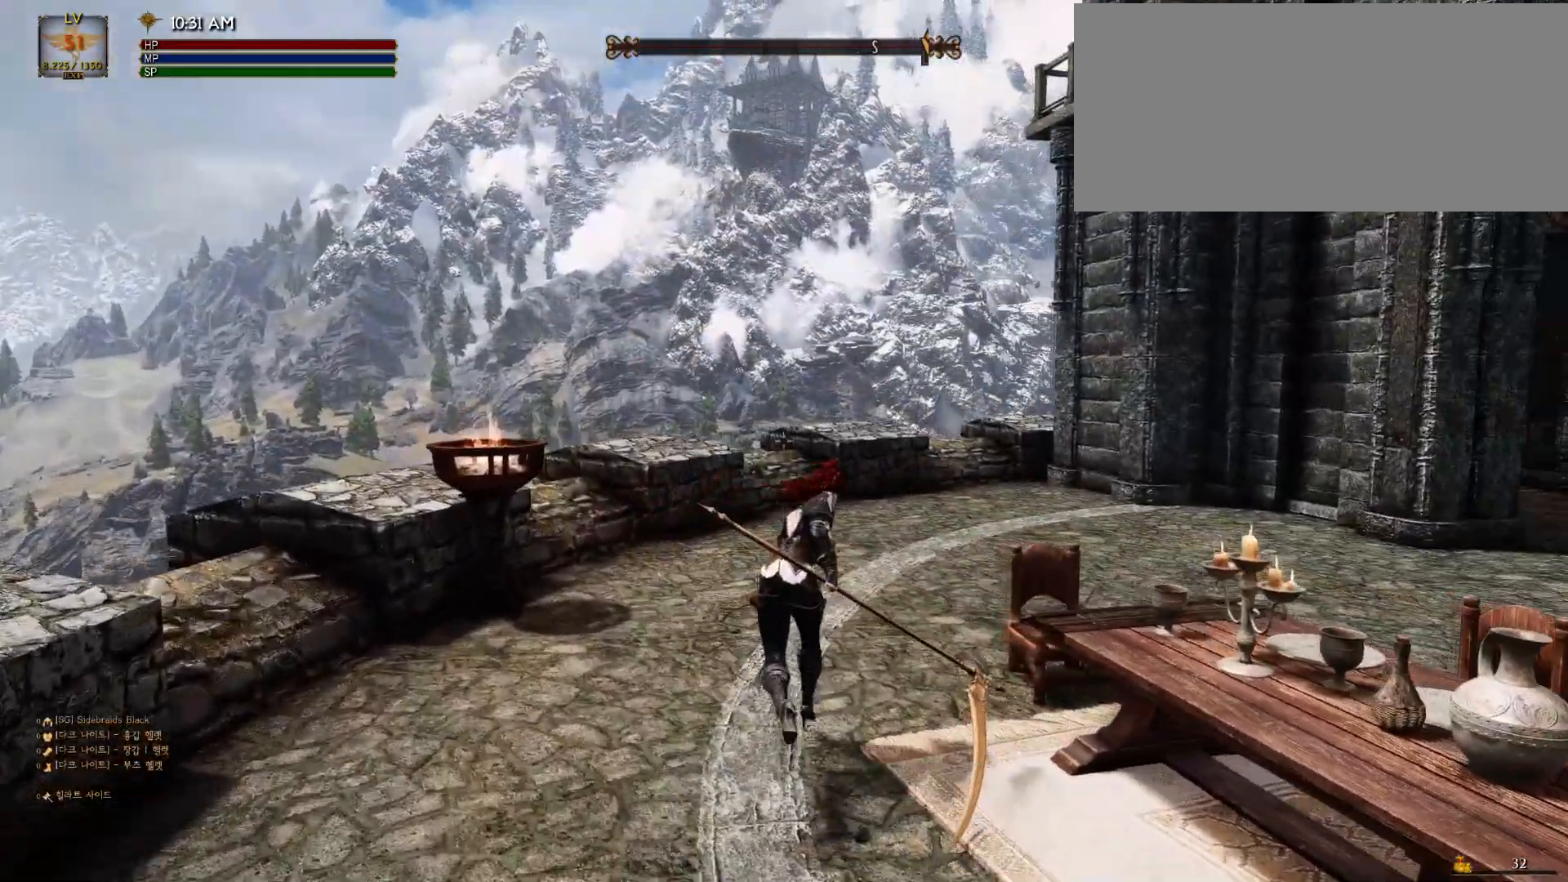
Gameplay with keyboard and mouse; each line is a JSON object with the keys and mouse buttons held at the frame after it. "events" lists presses ("down") and releases ("up") of "a", "ctrl", "d", "e", "f", "q", "r", "s", "shift", "space", "tab", "w", "mouse_left", "mouse_wheel", "mouse_right", "mouse_mb4" and "mouse_mb5" between this image and that frame as [ms after this image, input, new state], when the widget could be followed in between. "mouse_left", "mouse_wheel", "mouse_right", "mouse_mb4", "mouse_mb5" = the "left", "wheel", "right", "mb4", "mb5" buttons of the "mouse" list. No other keys are recorded. "wheel" means that the mouse wheel is clicked or scrolled. Mouse movement is not recorded.
{"keys": ["w"], "mouse": ["left"], "events": []}
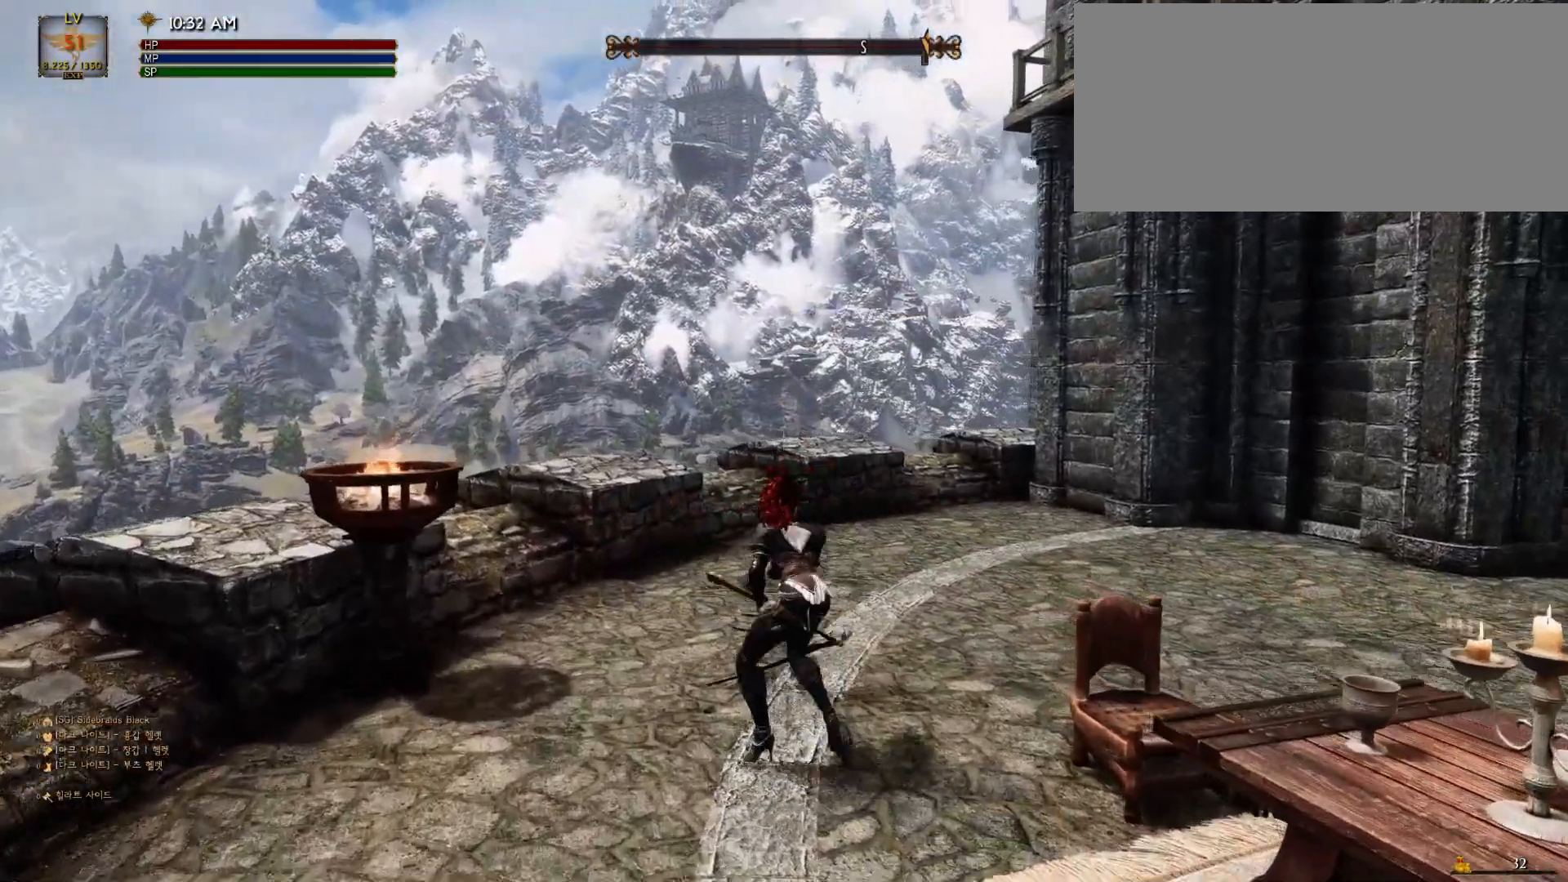
{"keys": ["w"], "mouse": [], "events": [[367, "mouse_left", "up"]]}
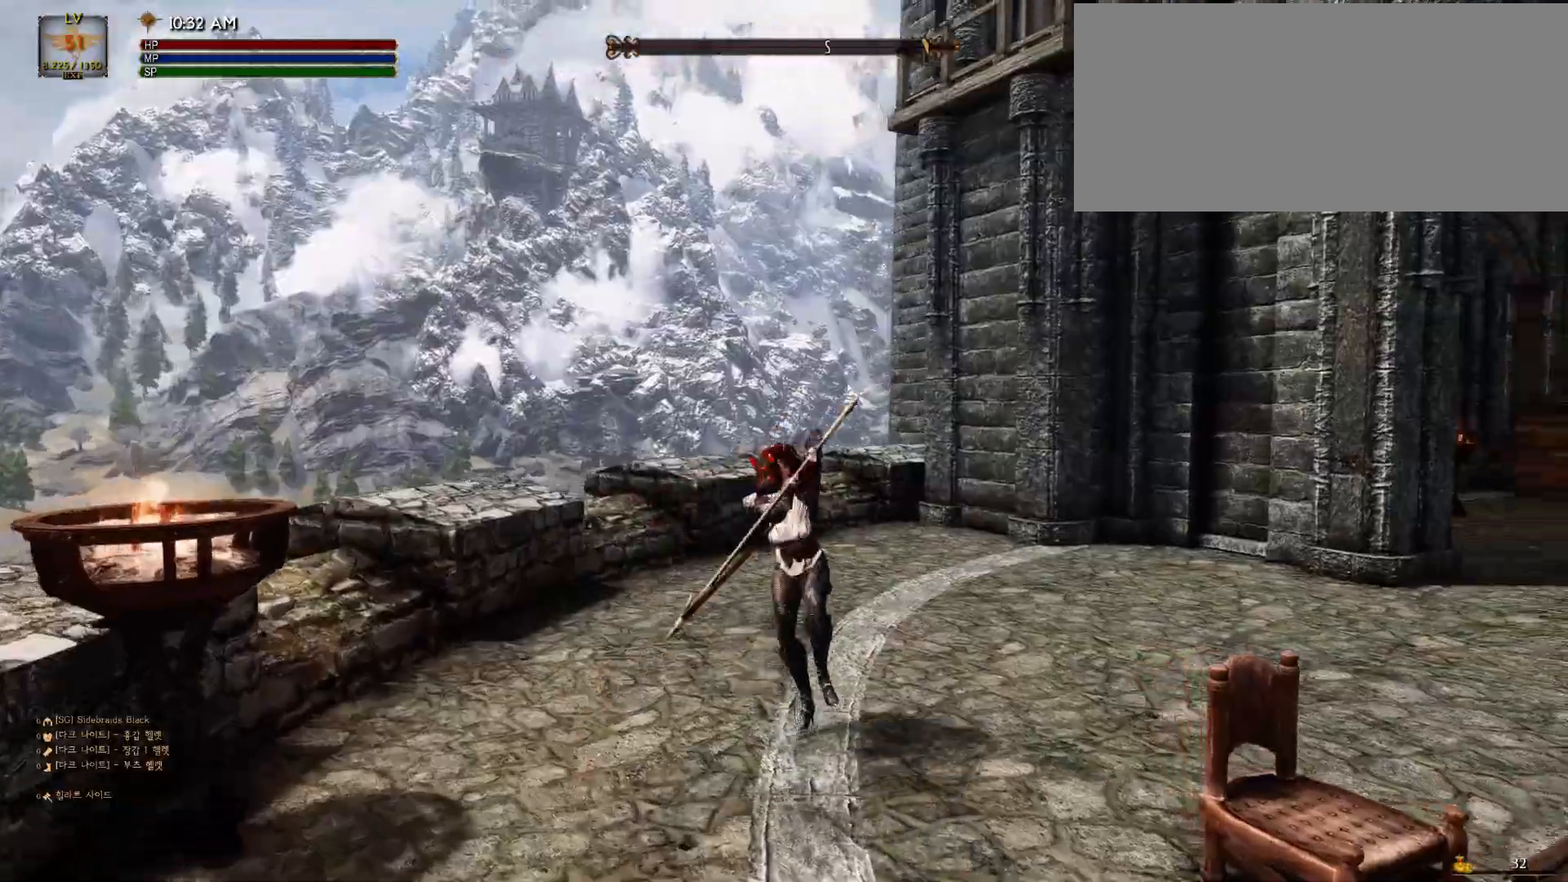
{"keys": ["w"], "mouse": [], "events": []}
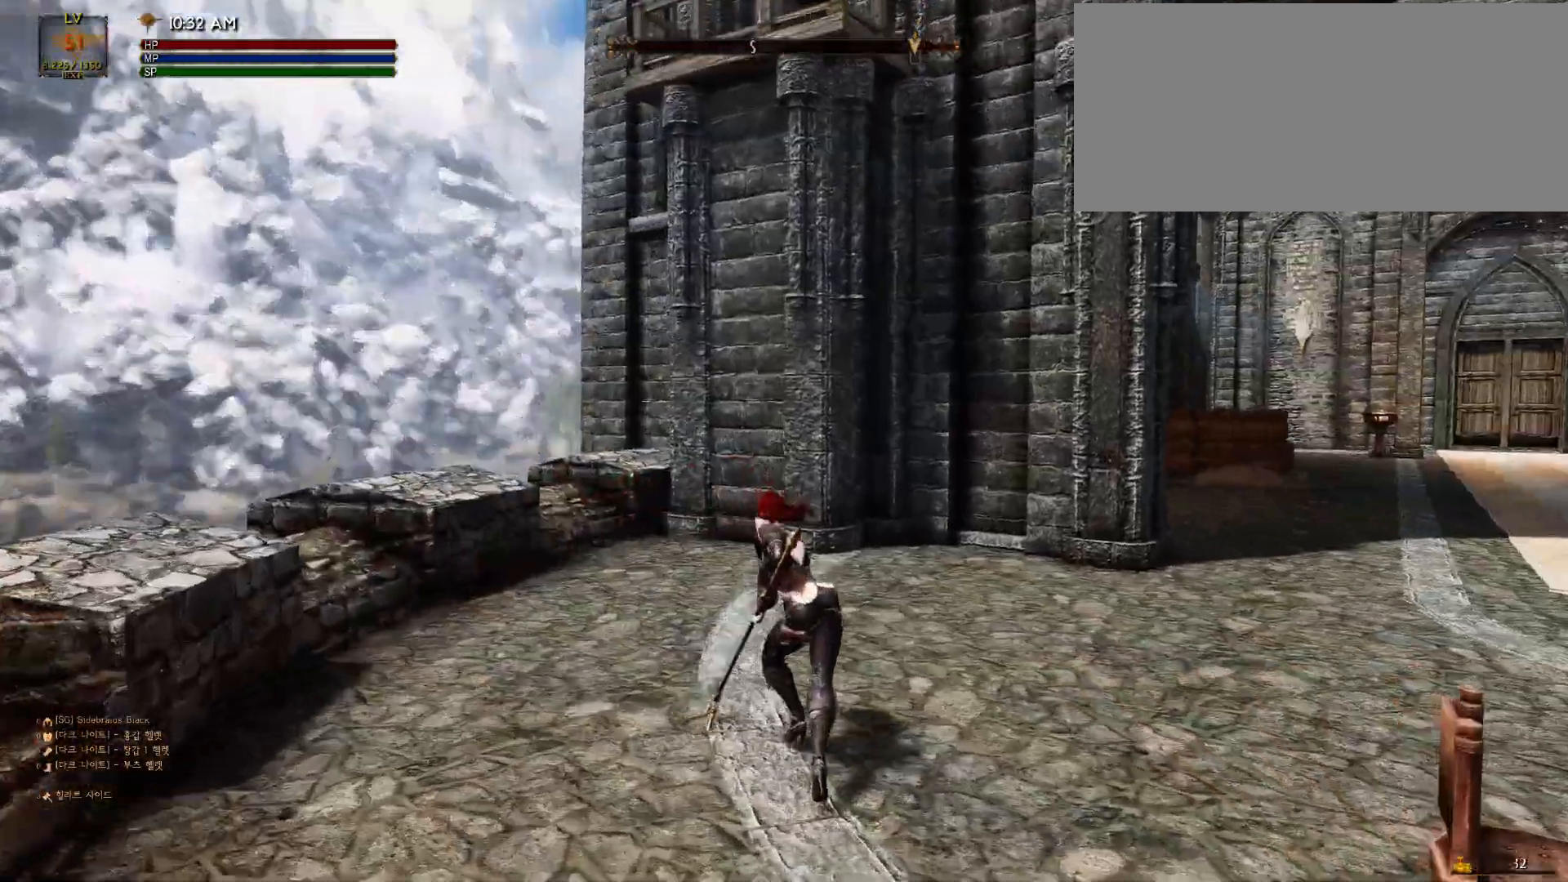
{"keys": ["w"], "mouse": [], "events": []}
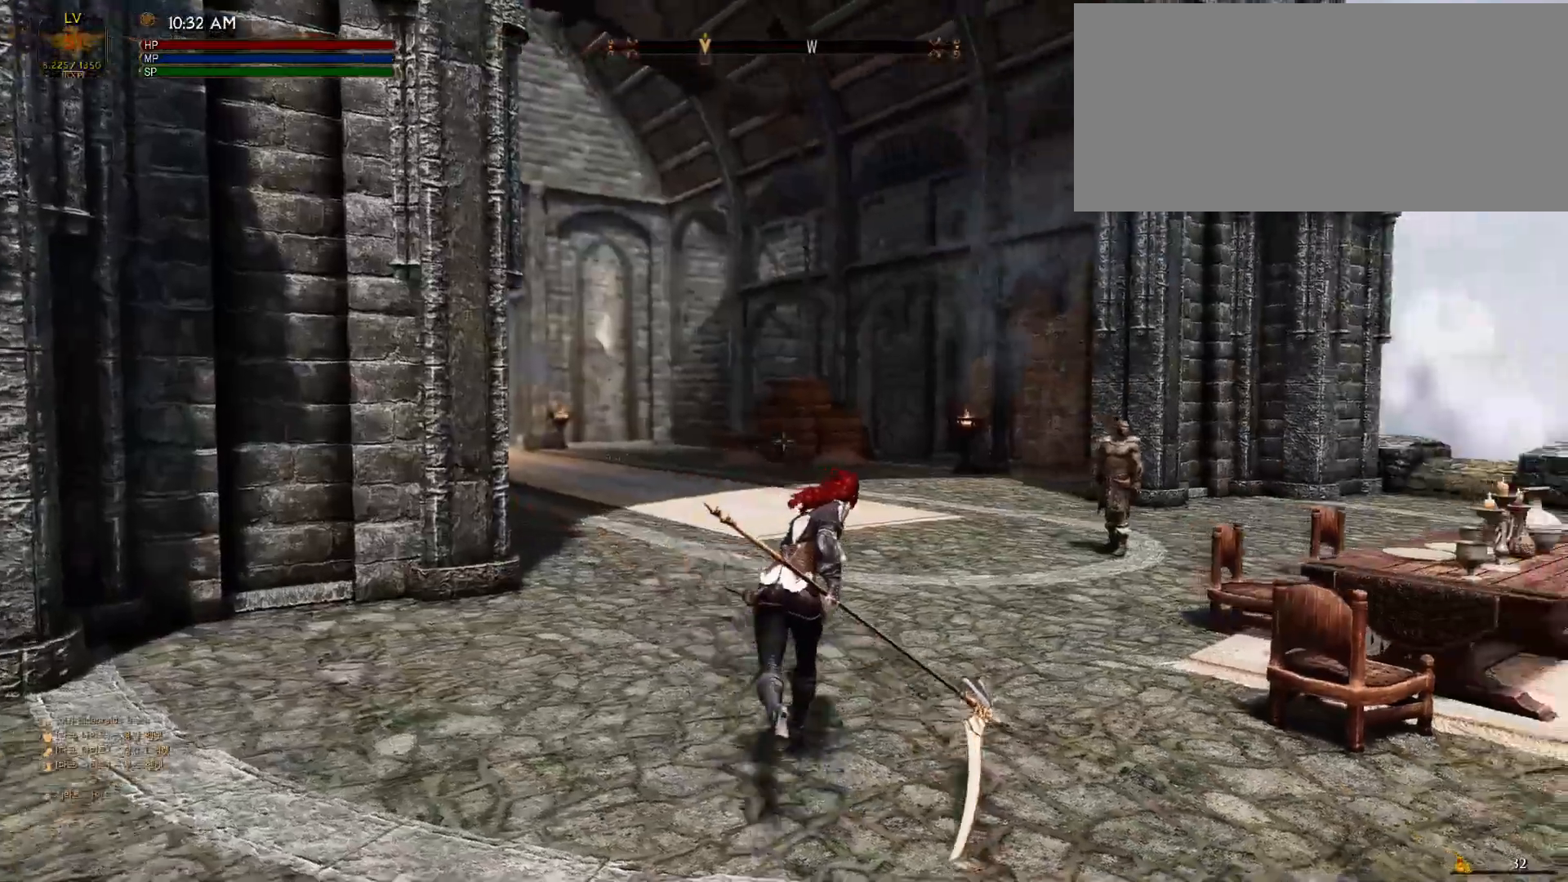
{"keys": ["w"], "mouse": ["left"], "events": [[33, "mouse_left", "down"]]}
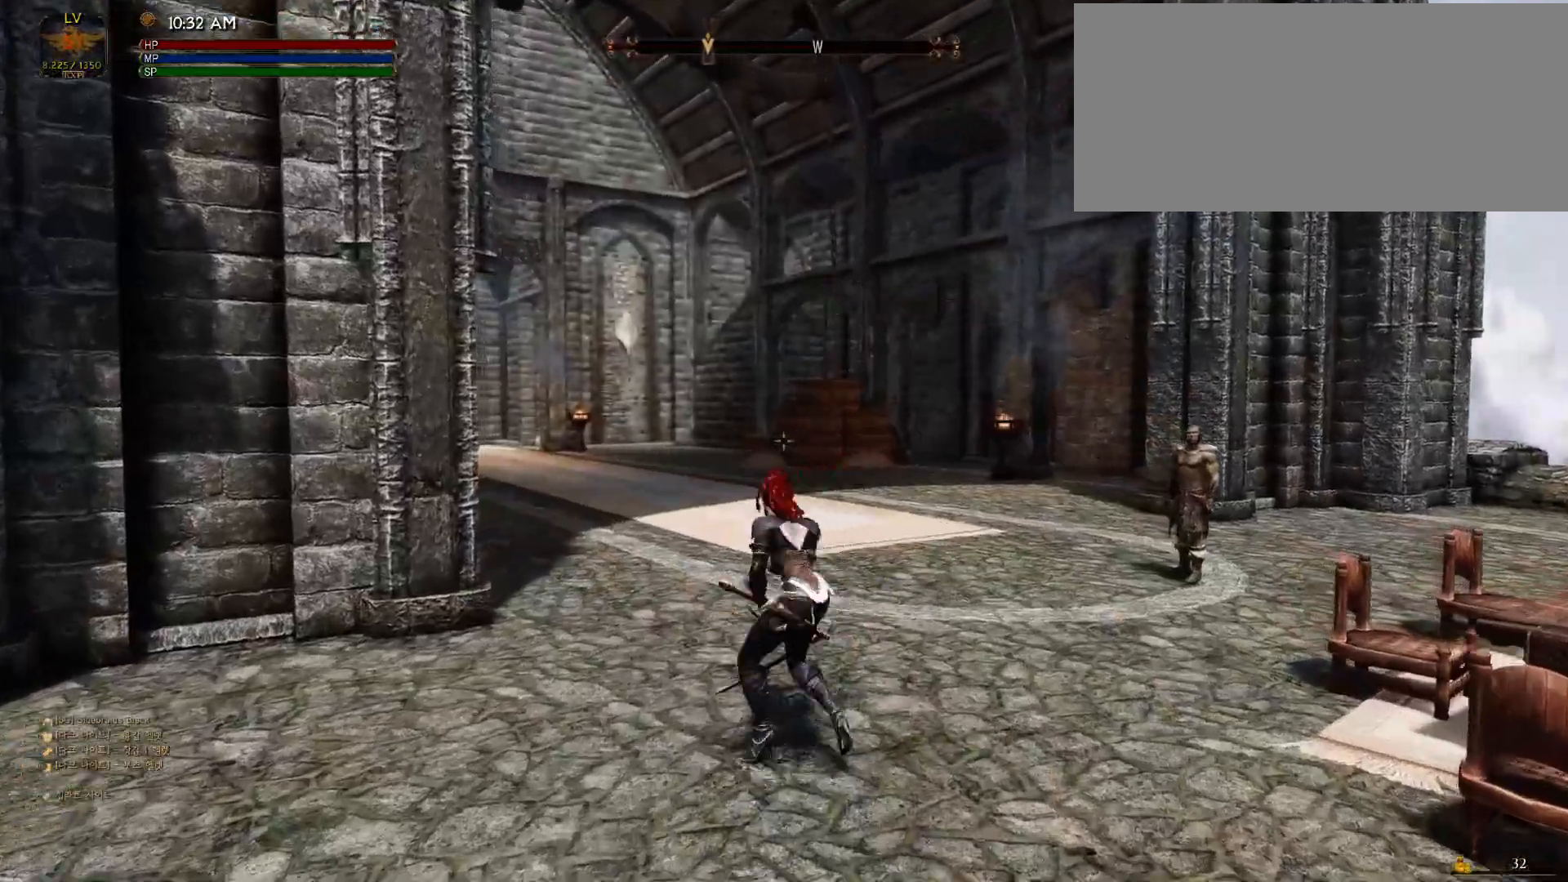
{"keys": ["w"], "mouse": [], "events": [[333, "mouse_left", "up"]]}
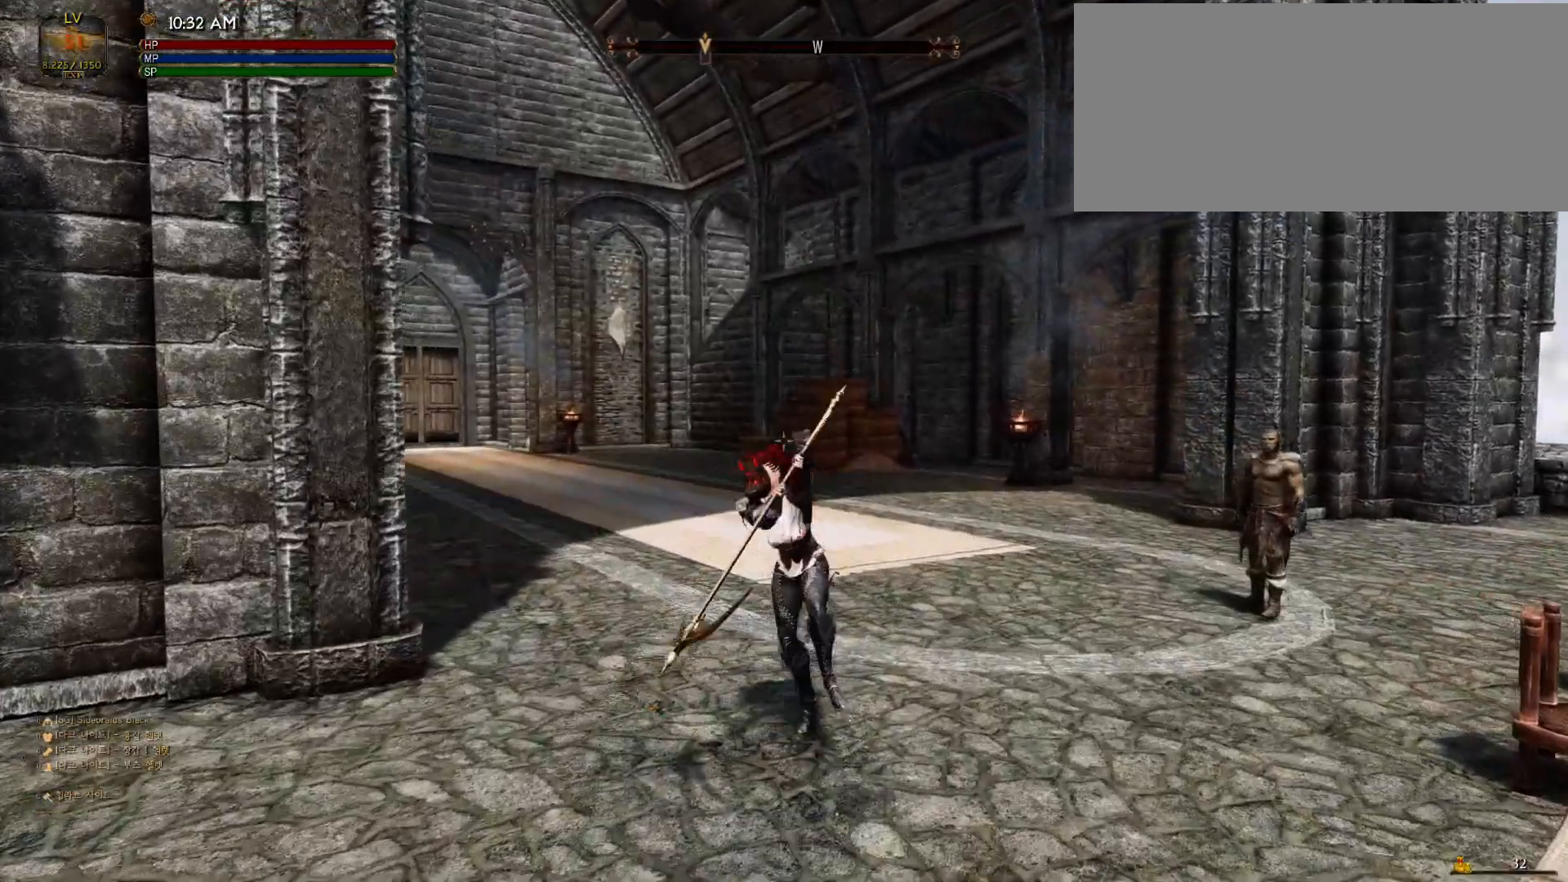
{"keys": ["w"], "mouse": [], "events": []}
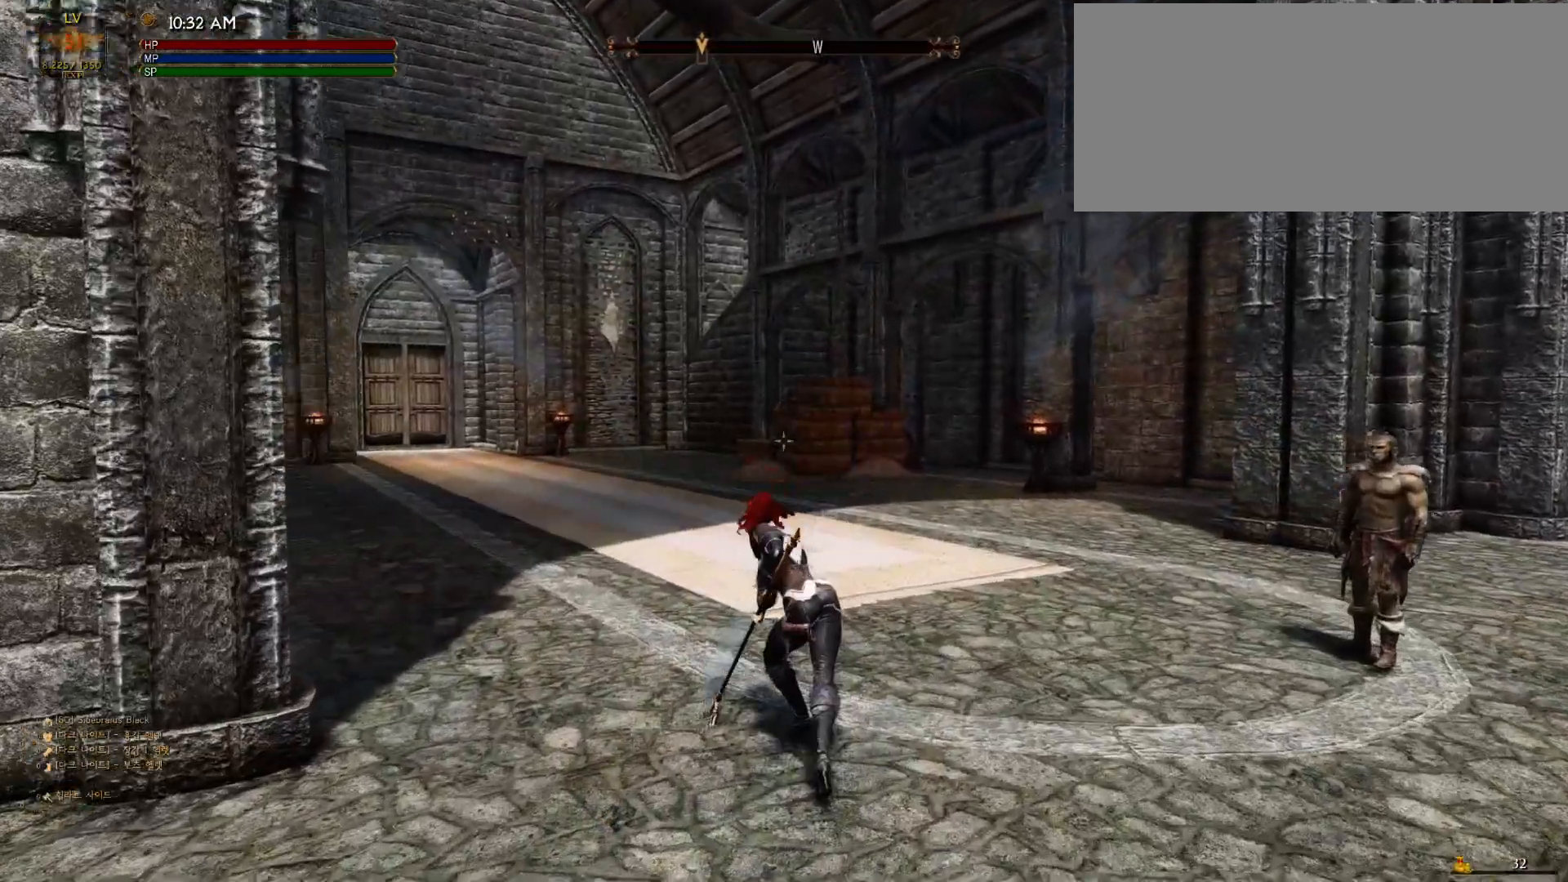
{"keys": [], "mouse": [], "events": [[167, "w", "up"]]}
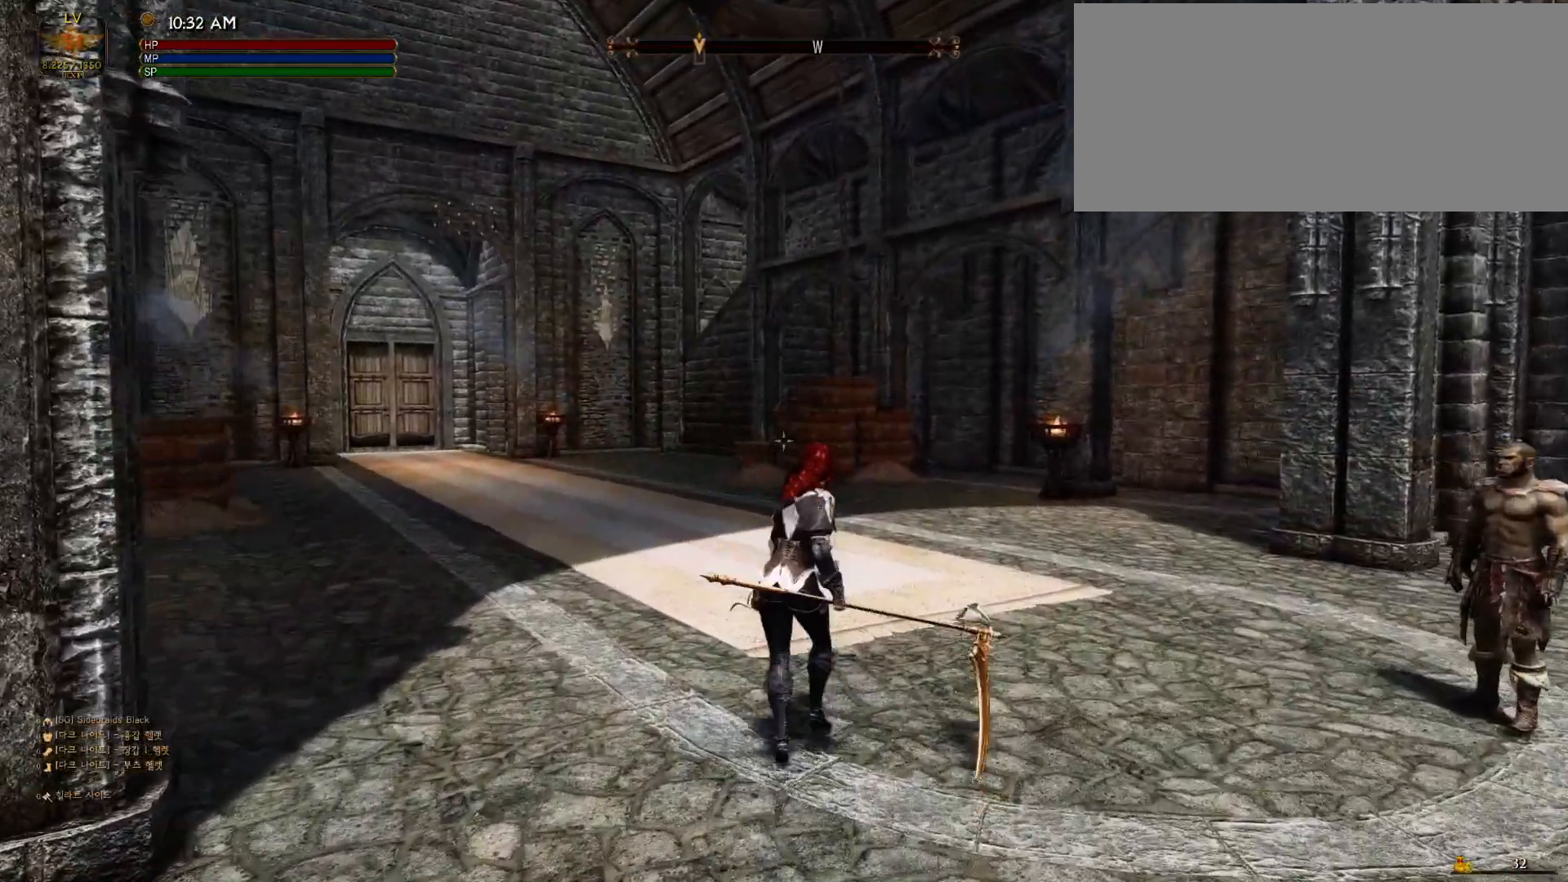
{"keys": [], "mouse": [], "events": []}
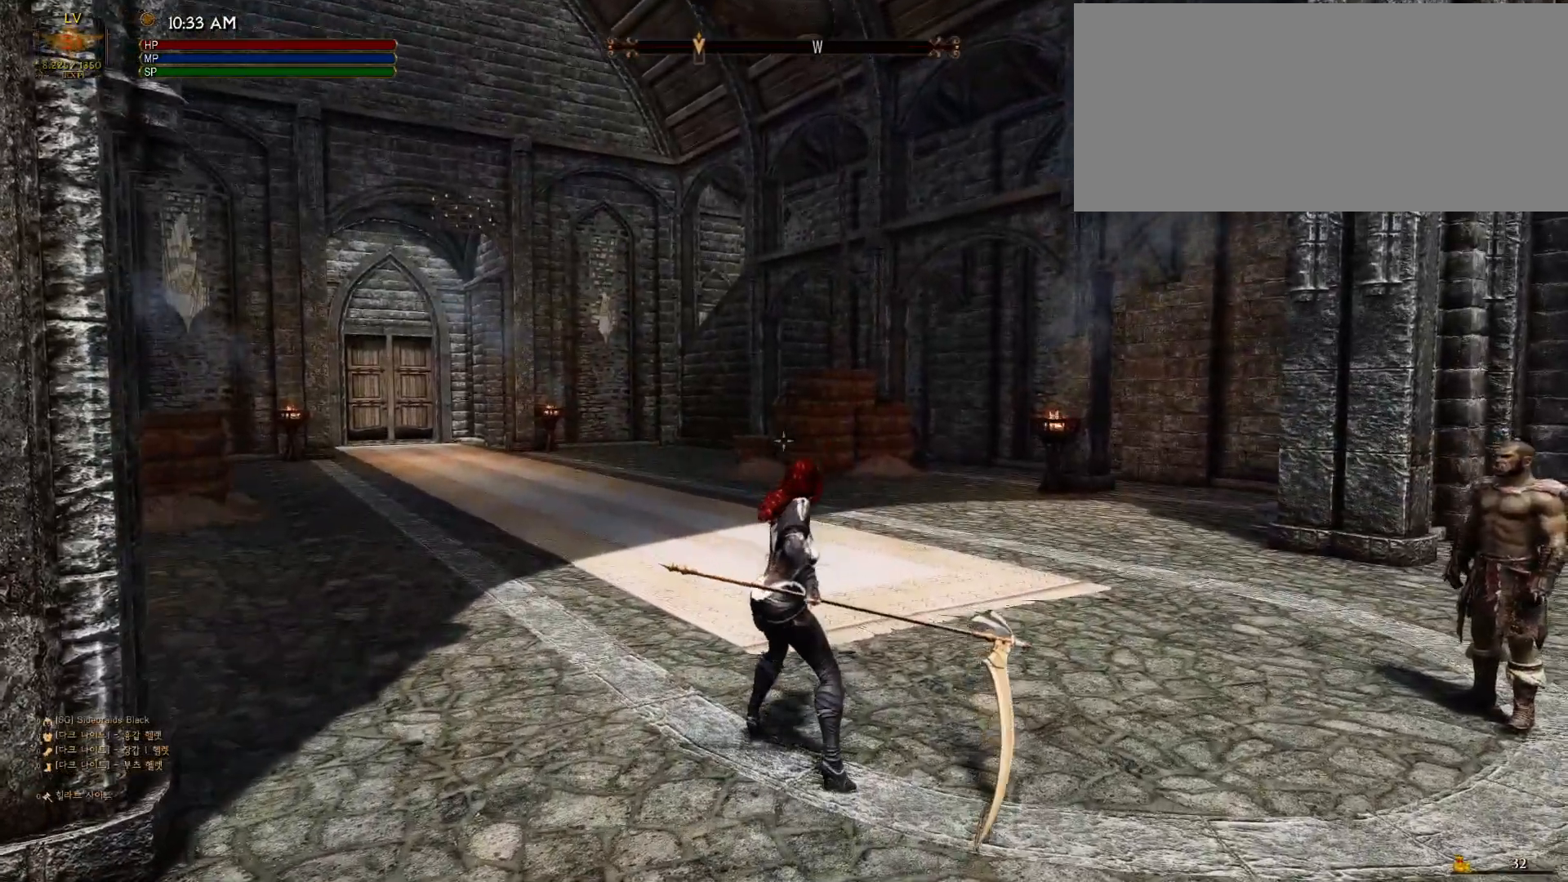
{"keys": ["w"], "mouse": [], "events": [[300, "w", "down"]]}
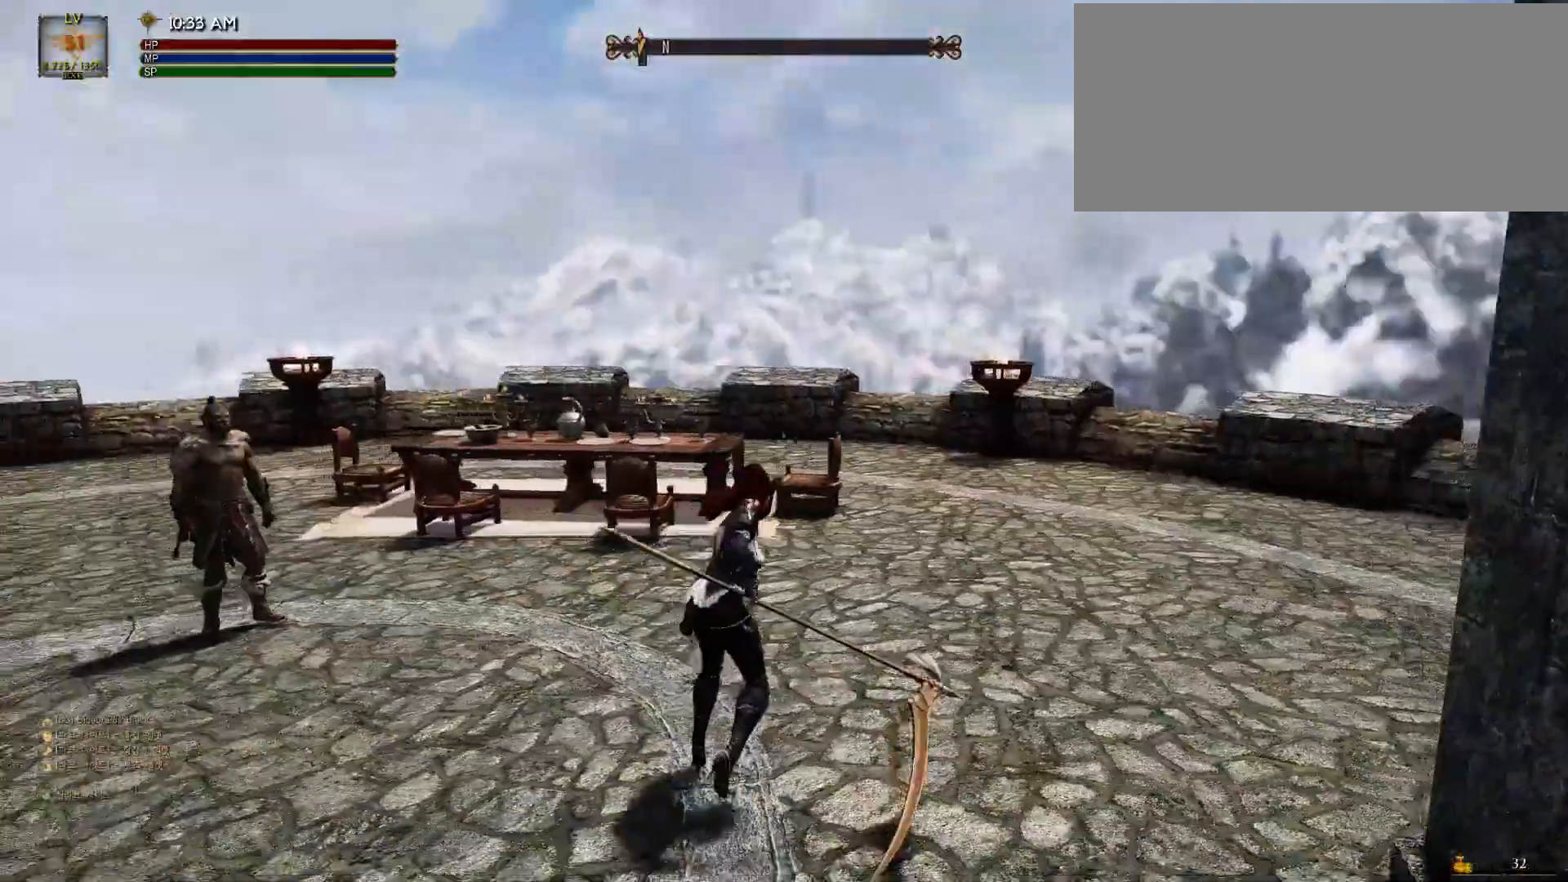
{"keys": ["w"], "mouse": ["left"], "events": [[133, "mouse_left", "down"]]}
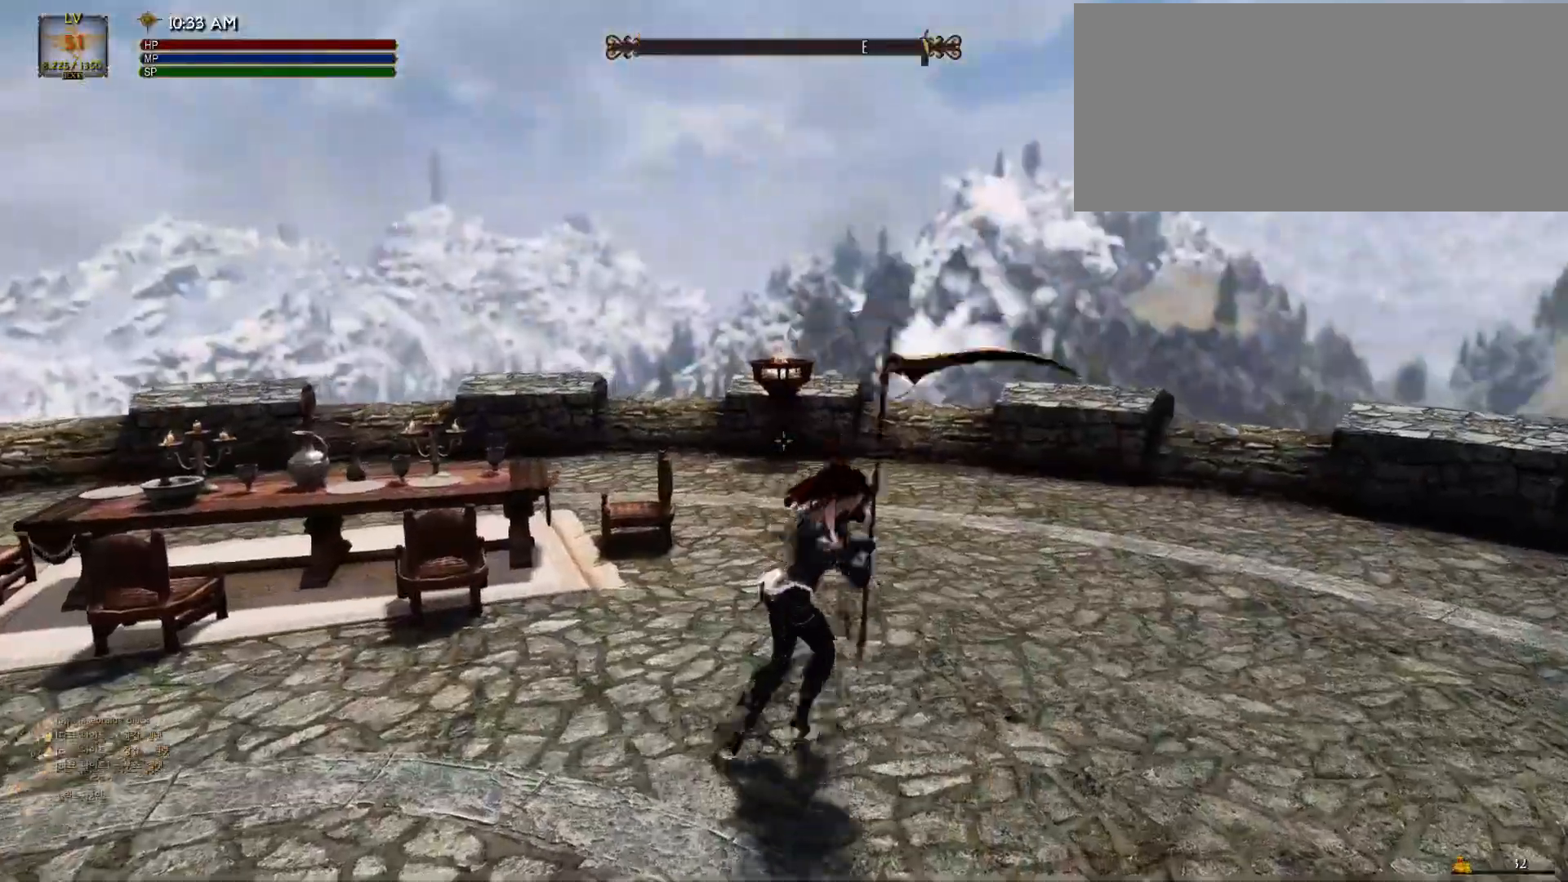
{"keys": ["w"], "mouse": [], "events": [[400, "mouse_left", "up"]]}
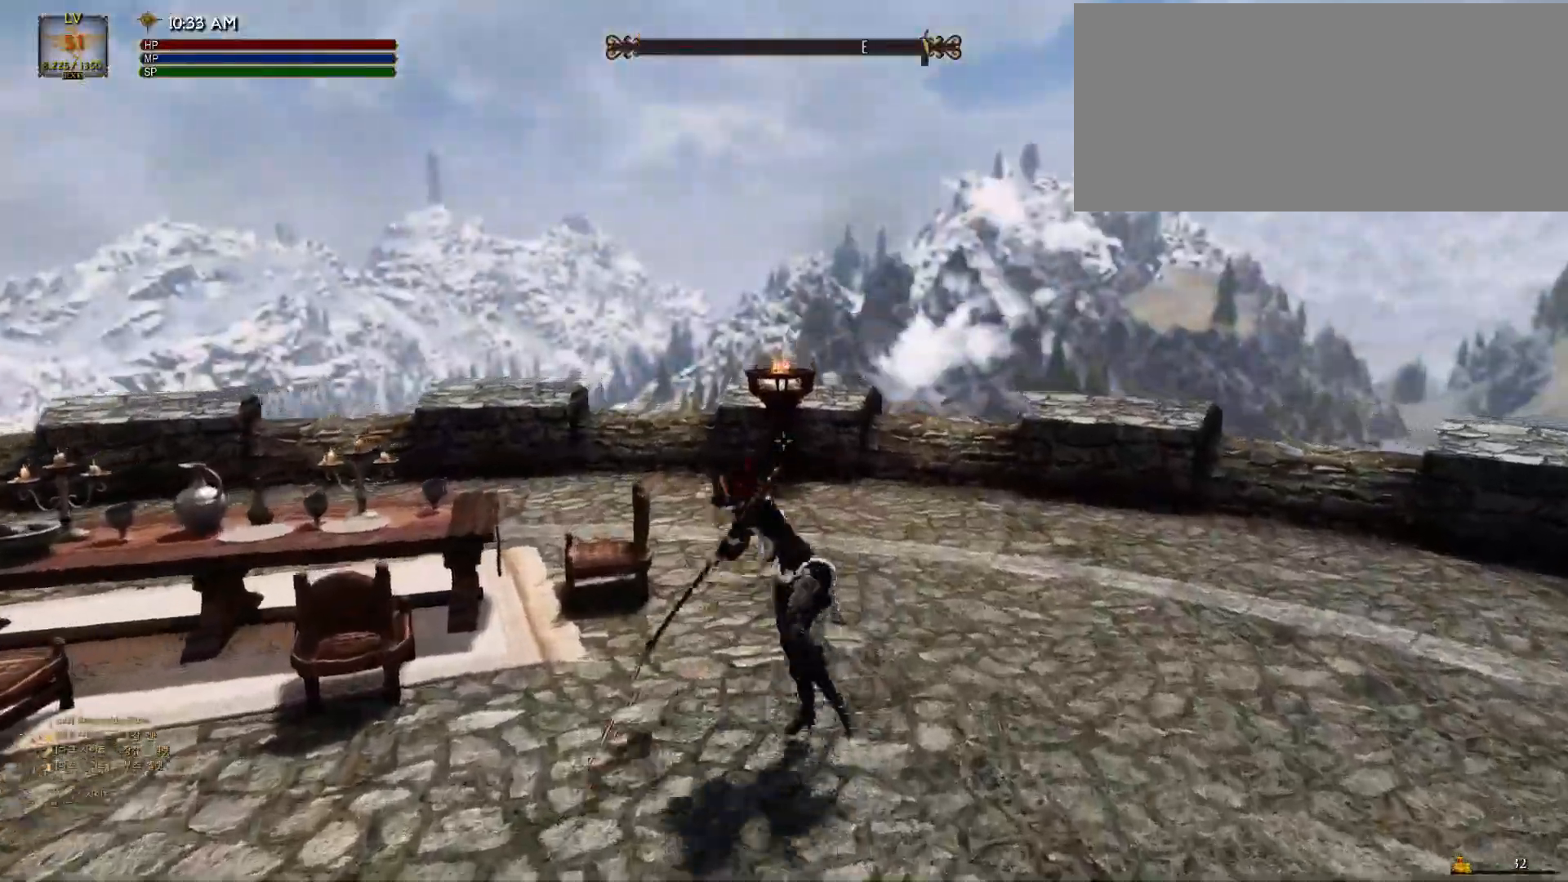
{"keys": [], "mouse": [], "events": [[500, "w", "up"]]}
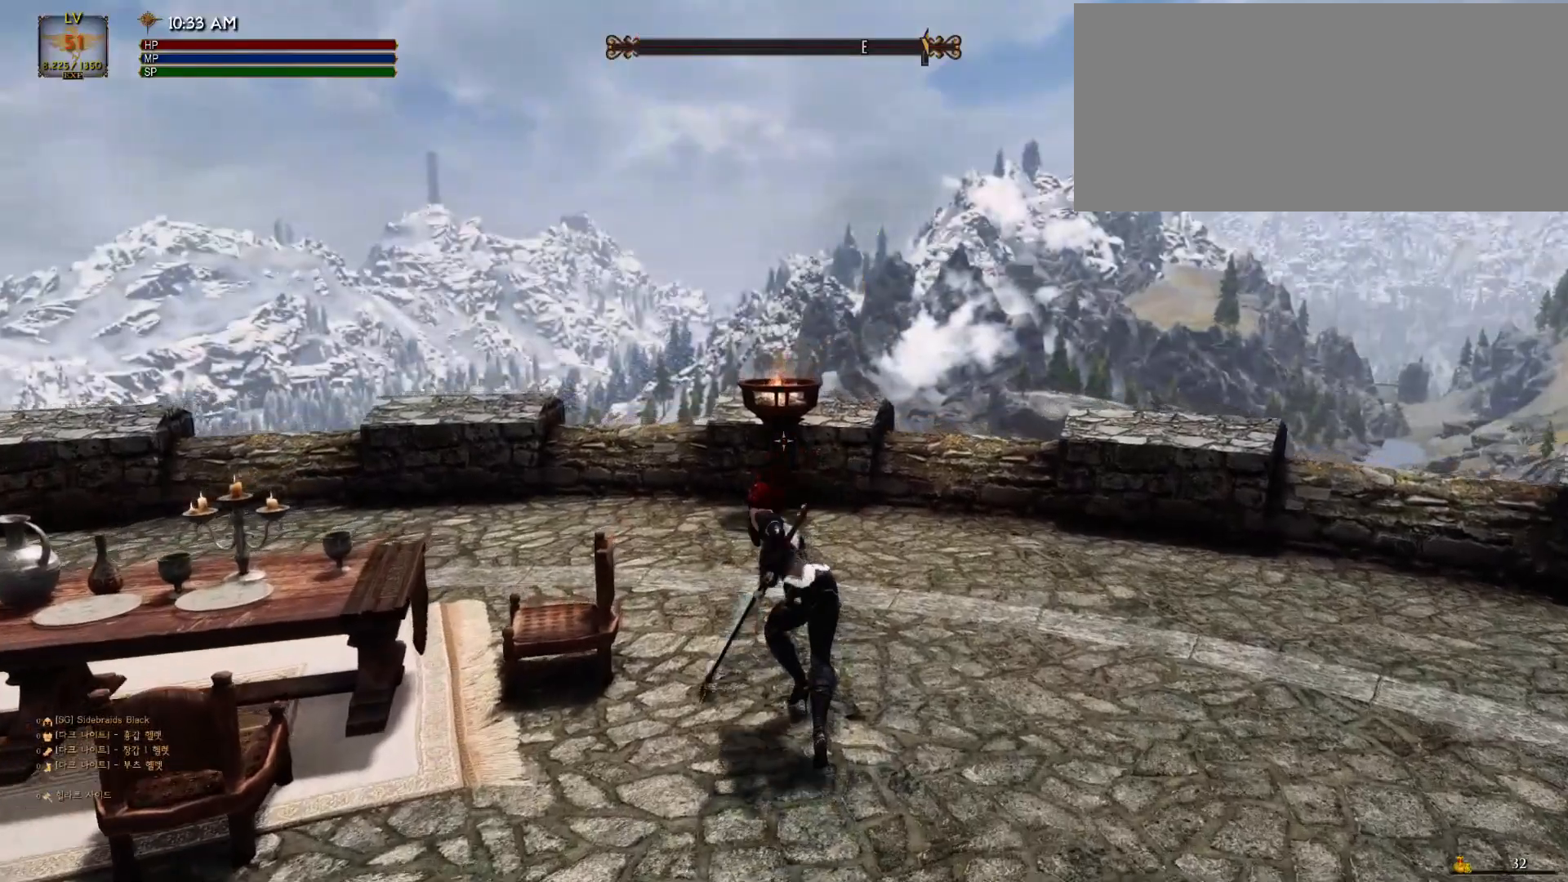
{"keys": [], "mouse": [], "events": []}
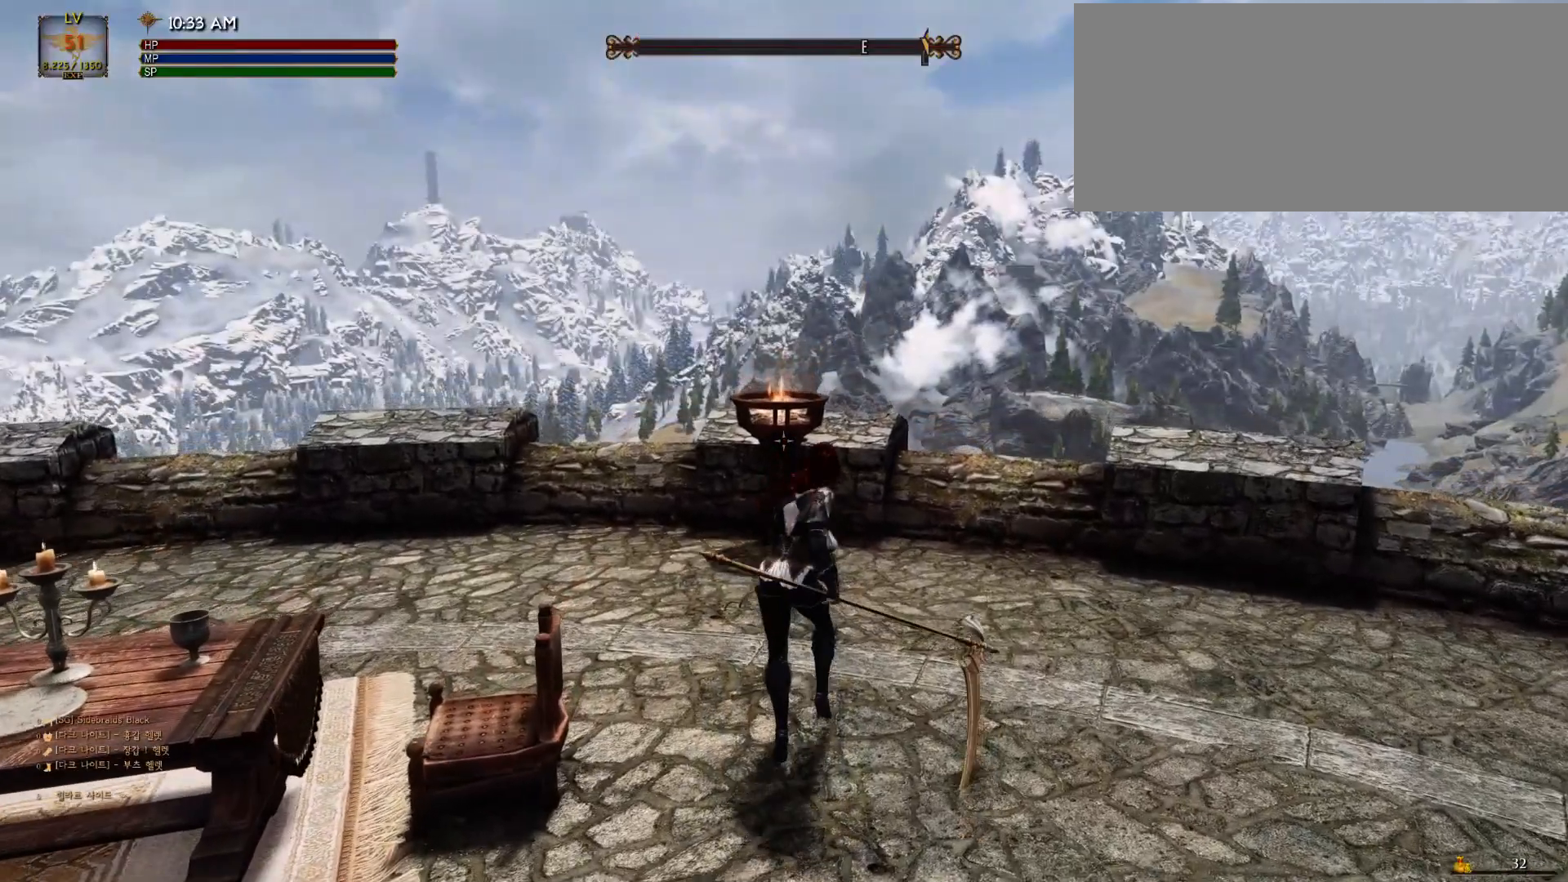
{"keys": ["tab"], "mouse": [], "events": [[367, "tab", "down"]]}
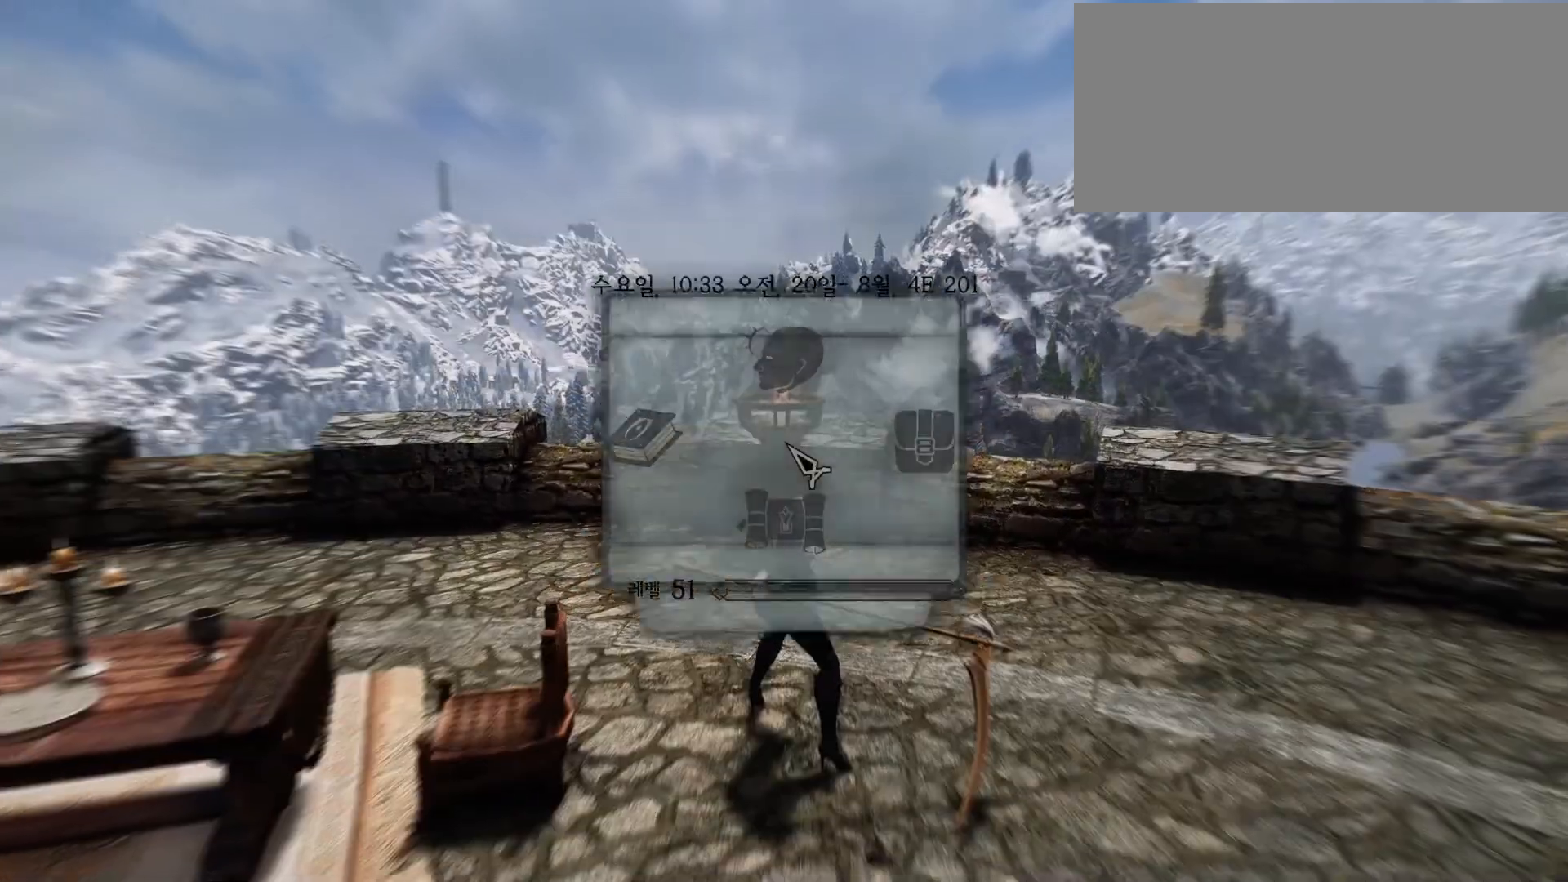
{"keys": [], "mouse": [], "events": [[33, "tab", "up"], [133, "mouse_left", "down"], [300, "mouse_left", "up"]]}
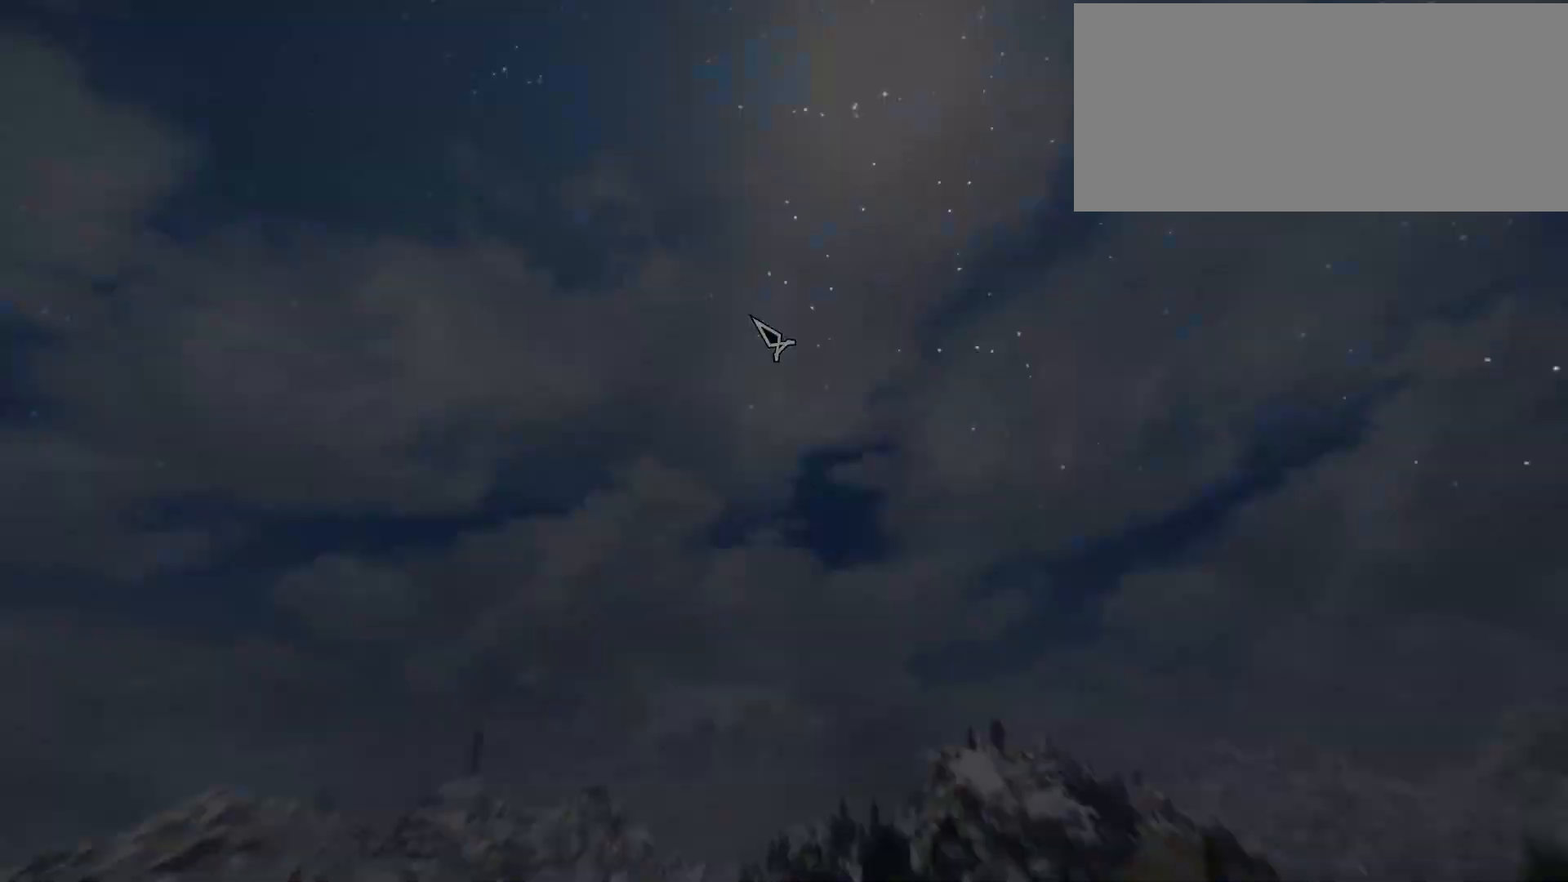
{"keys": [], "mouse": [], "events": []}
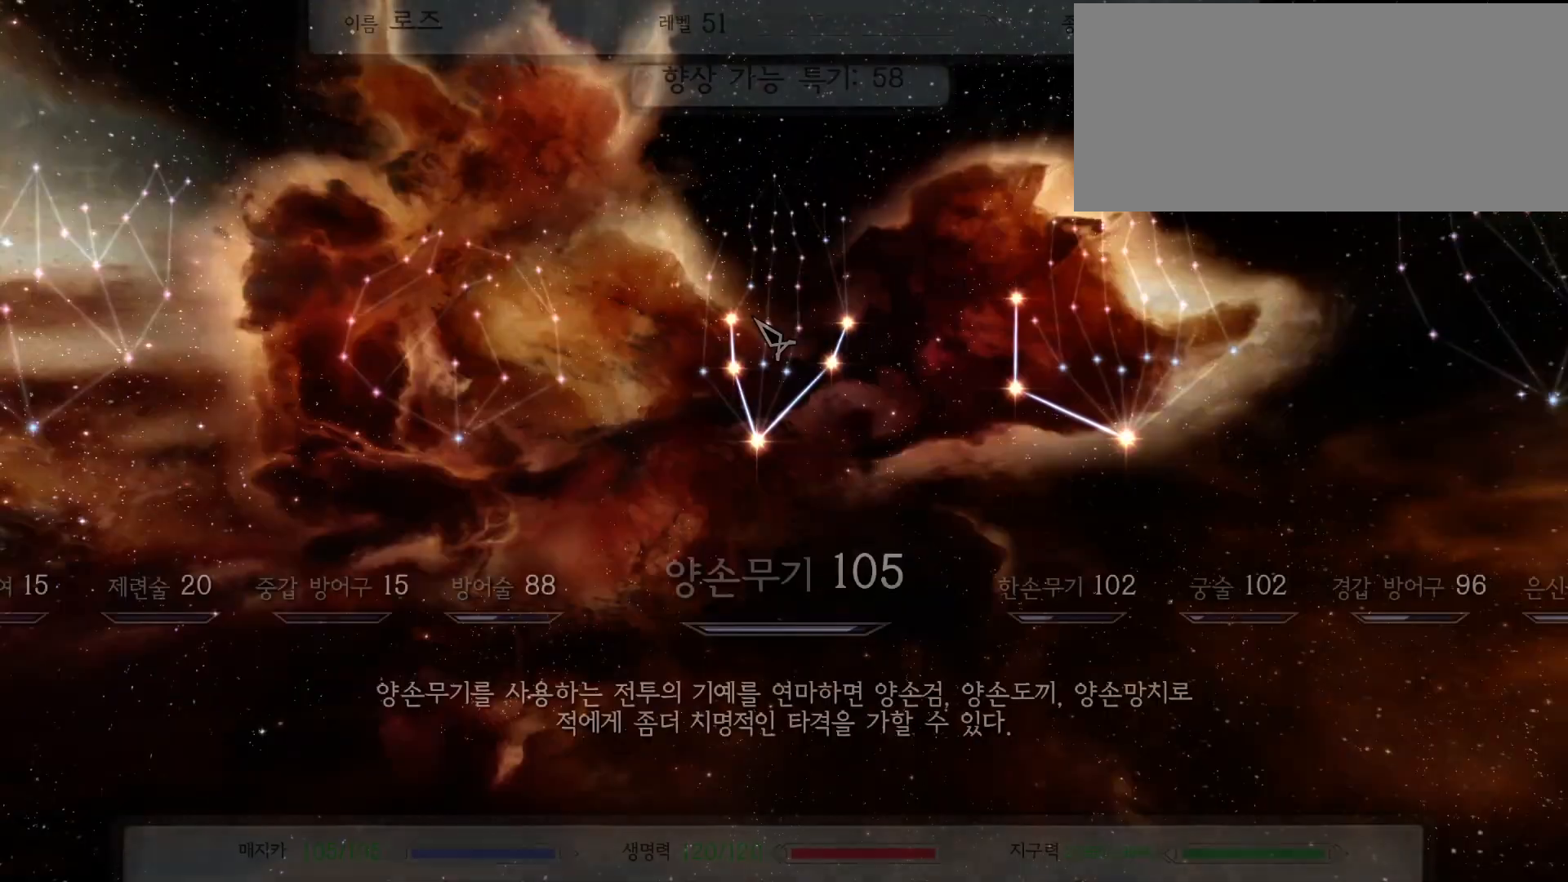
{"keys": [], "mouse": [], "events": [[367, "mouse_left", "down"], [433, "mouse_left", "up"]]}
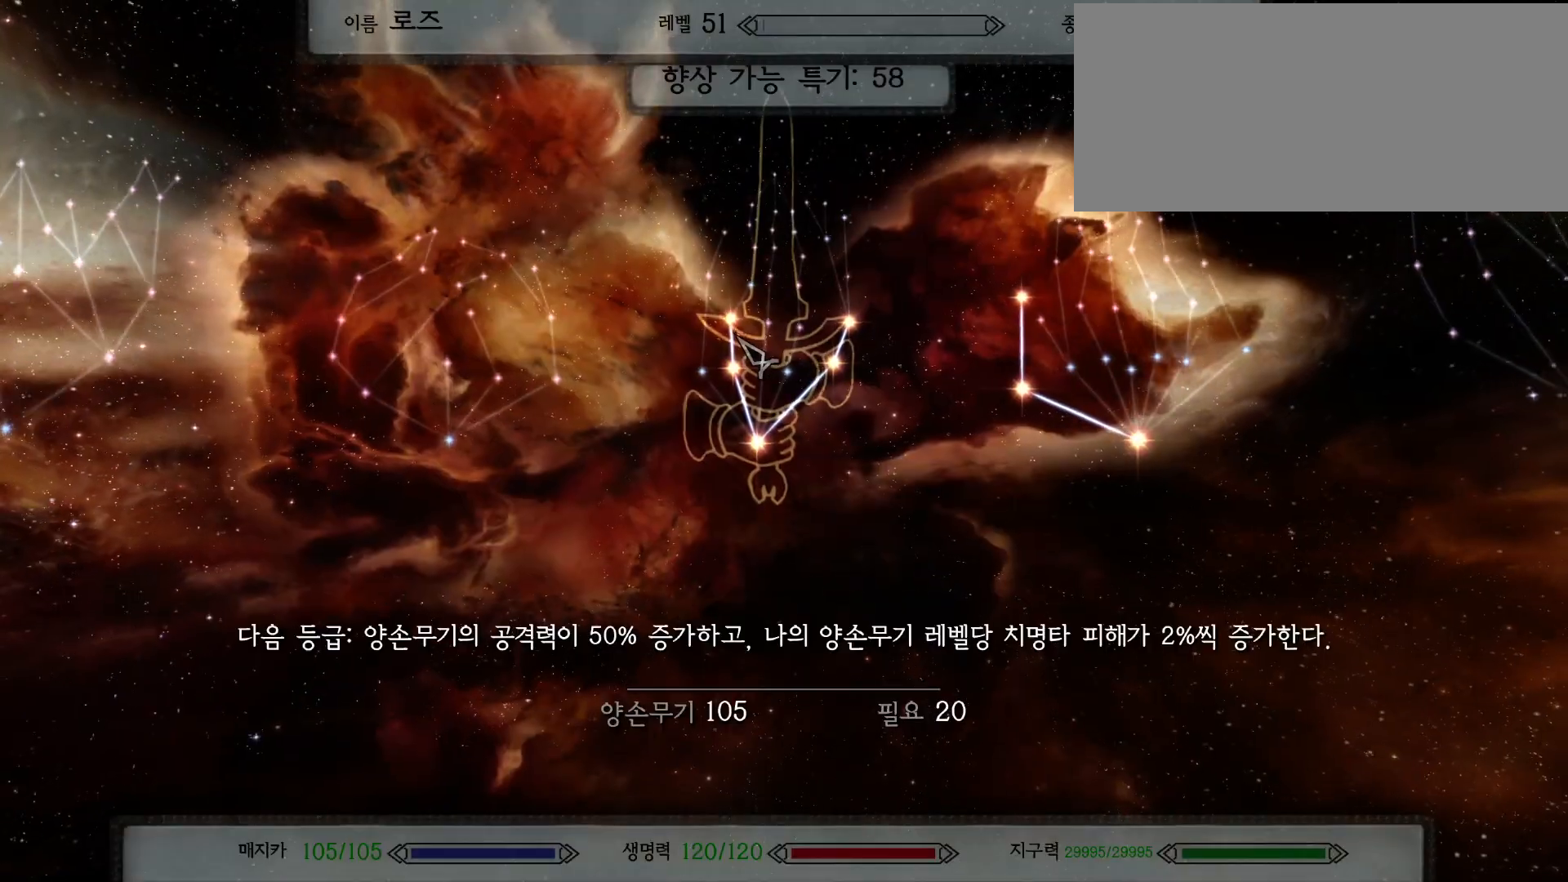
{"keys": [], "mouse": [], "events": [[133, "mouse_left", "down"], [233, "mouse_left", "up"]]}
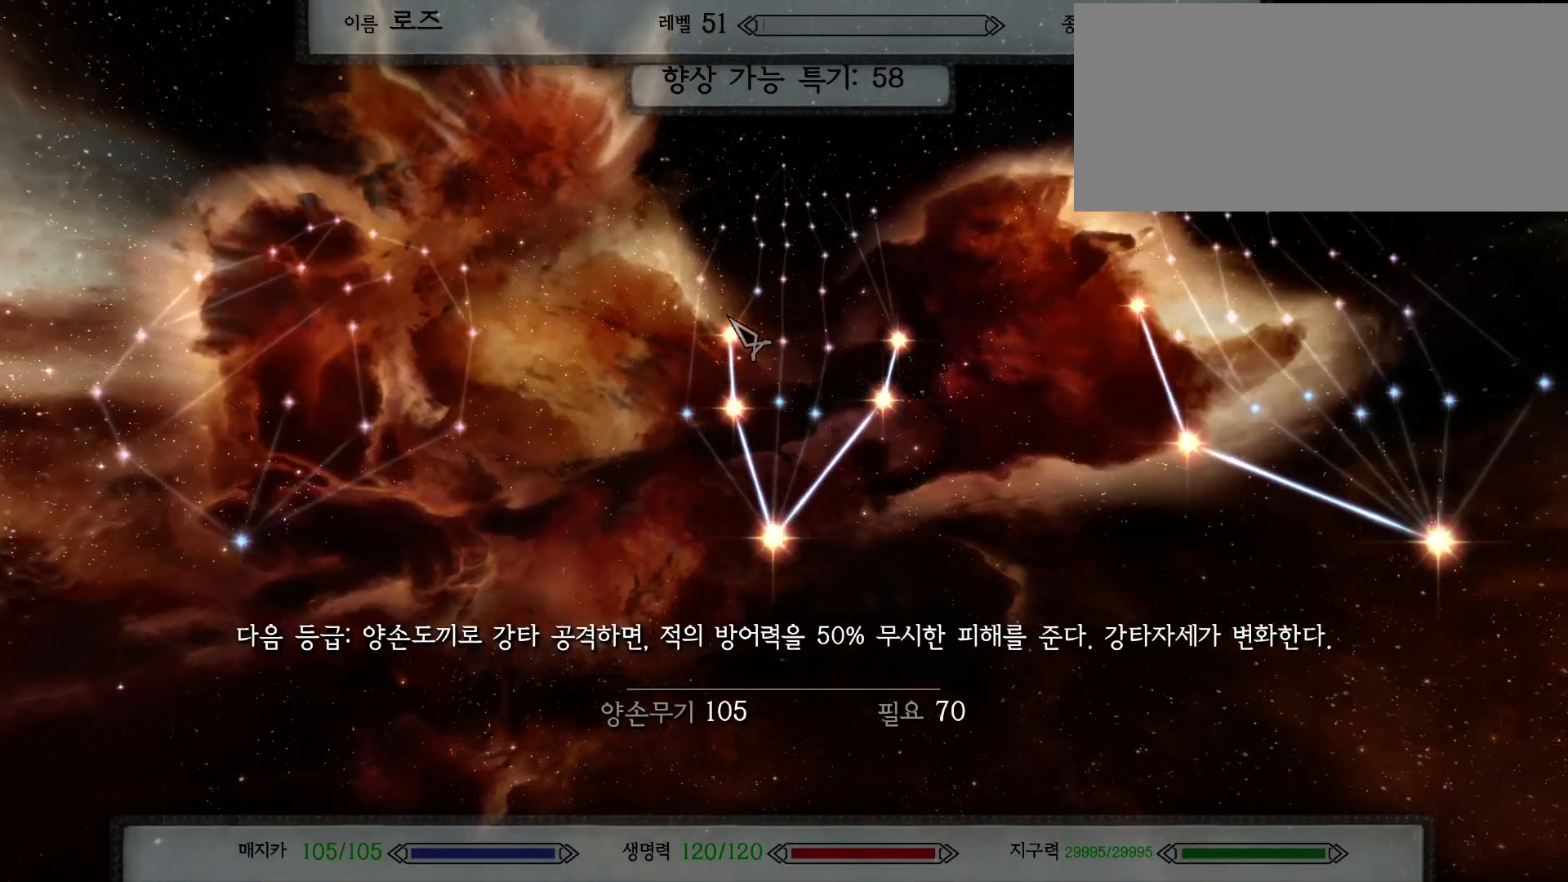
{"keys": [], "mouse": [], "events": [[267, "mouse_left", "down"], [367, "mouse_left", "up"]]}
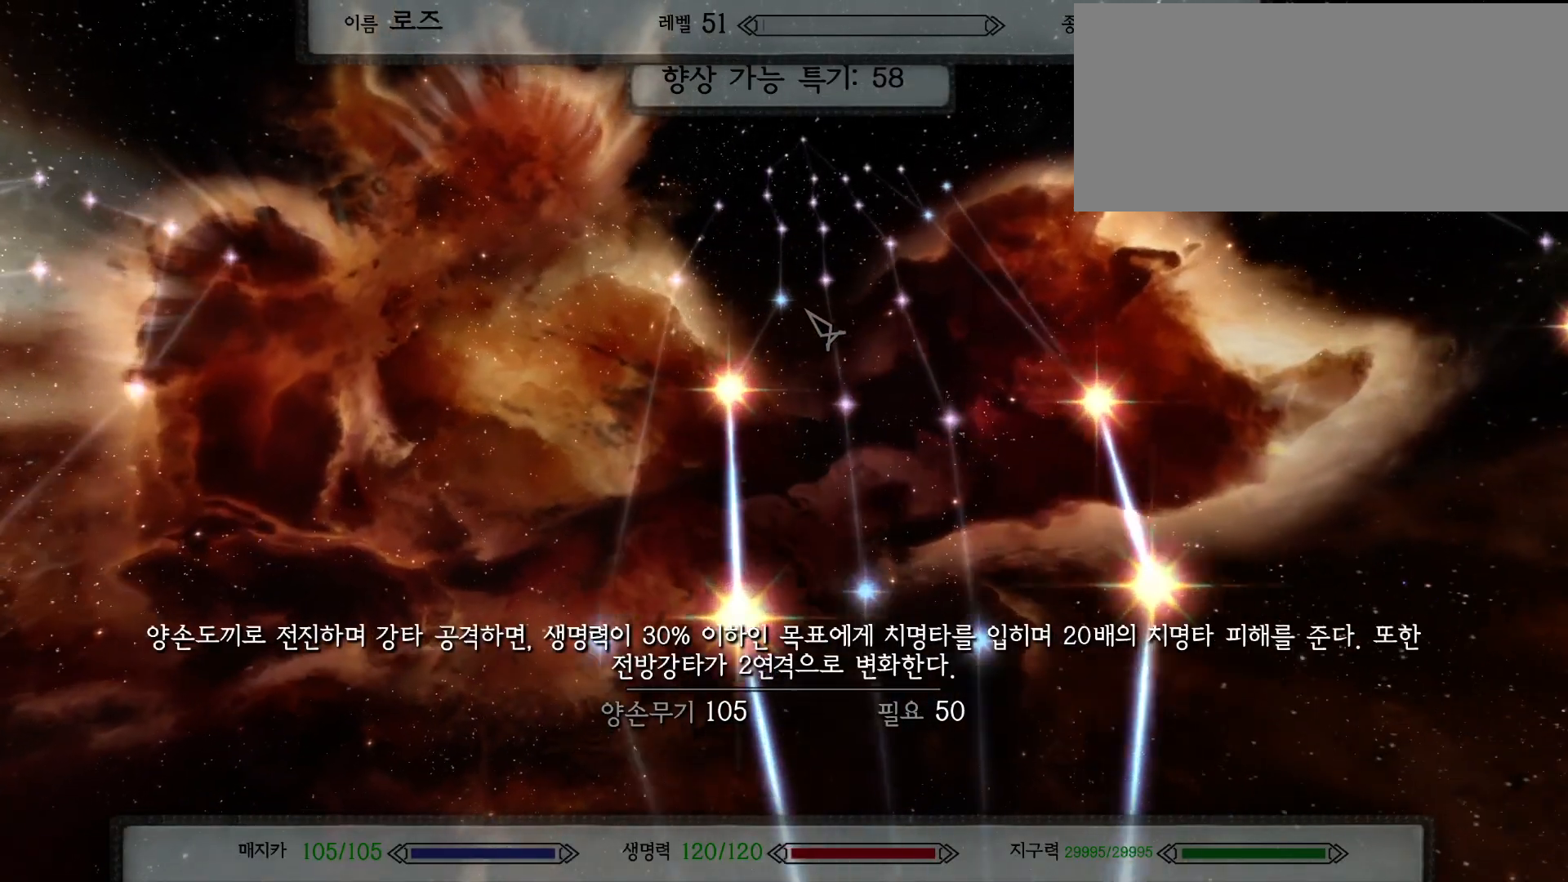
{"keys": [], "mouse": [], "events": []}
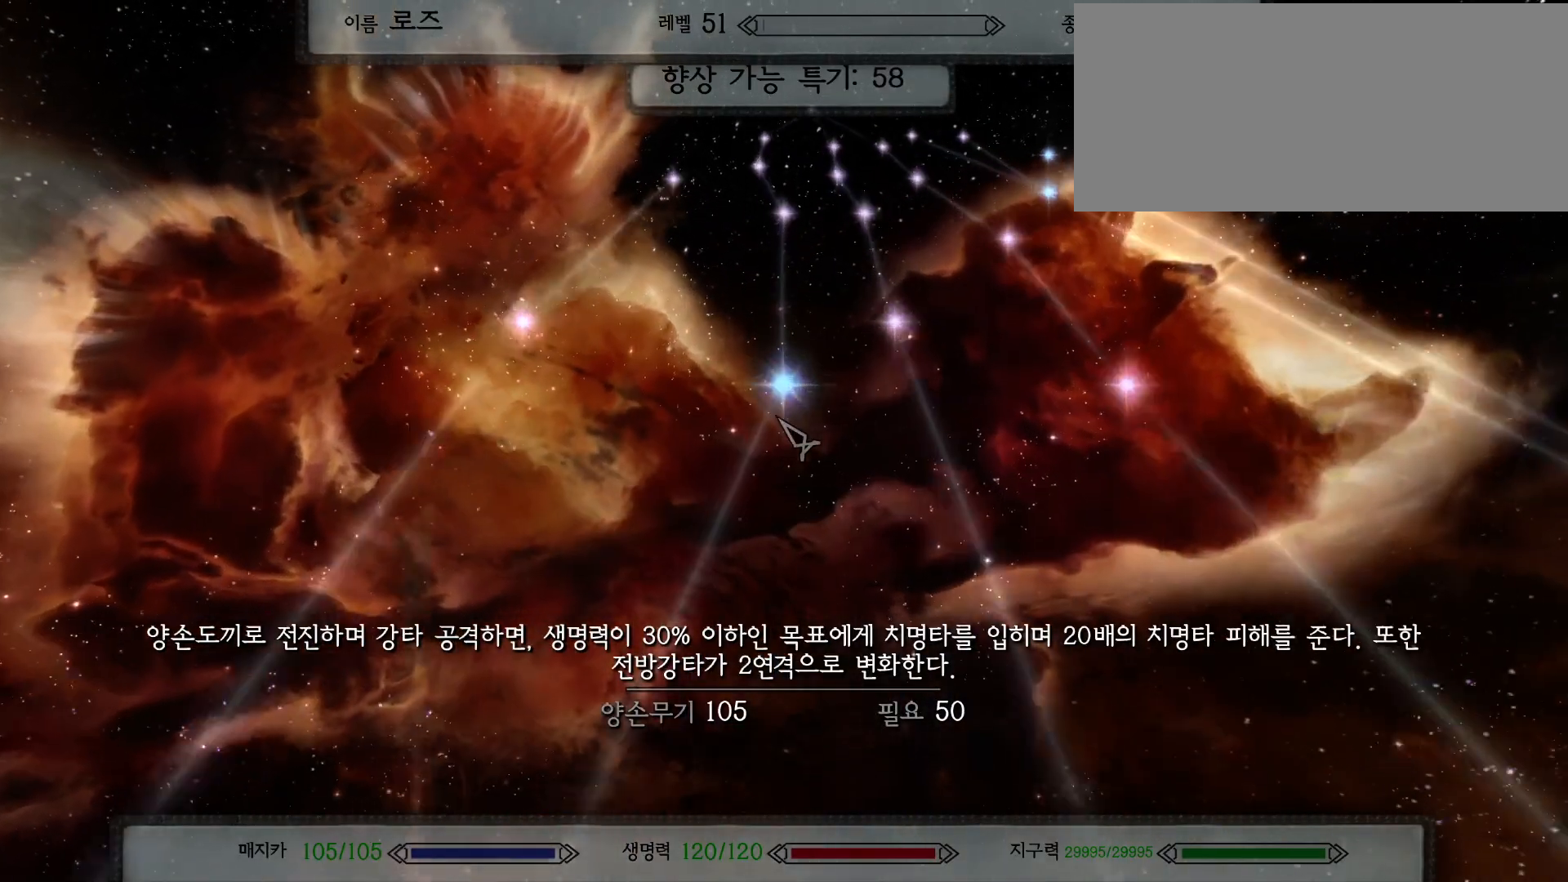
{"keys": [], "mouse": [], "events": [[367, "mouse_left", "down"], [500, "mouse_left", "up"]]}
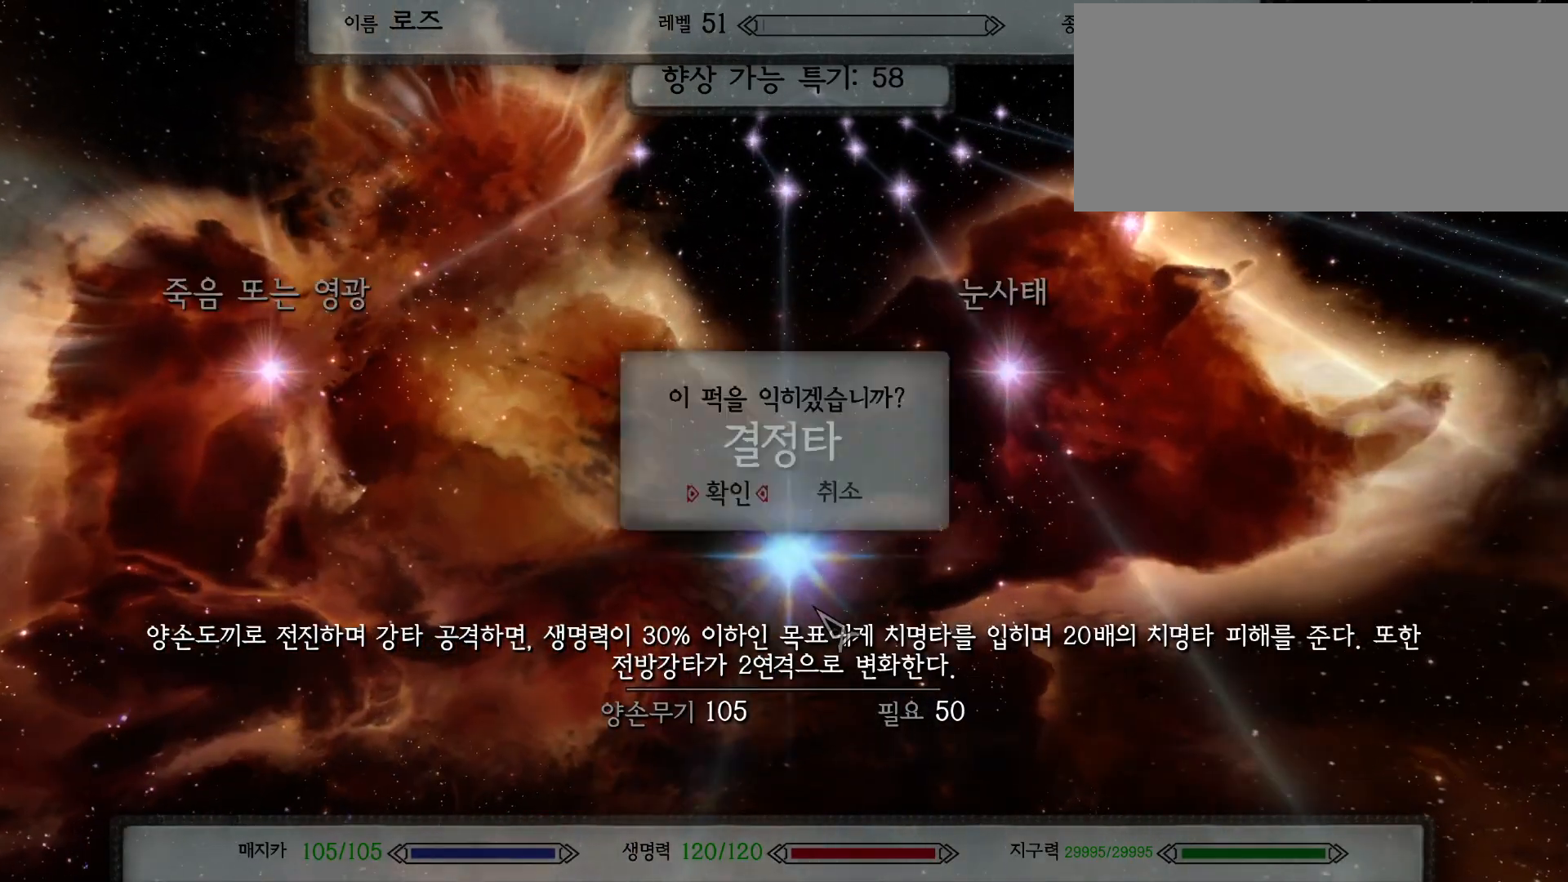
{"keys": [], "mouse": ["left"], "events": [[500, "mouse_left", "down"]]}
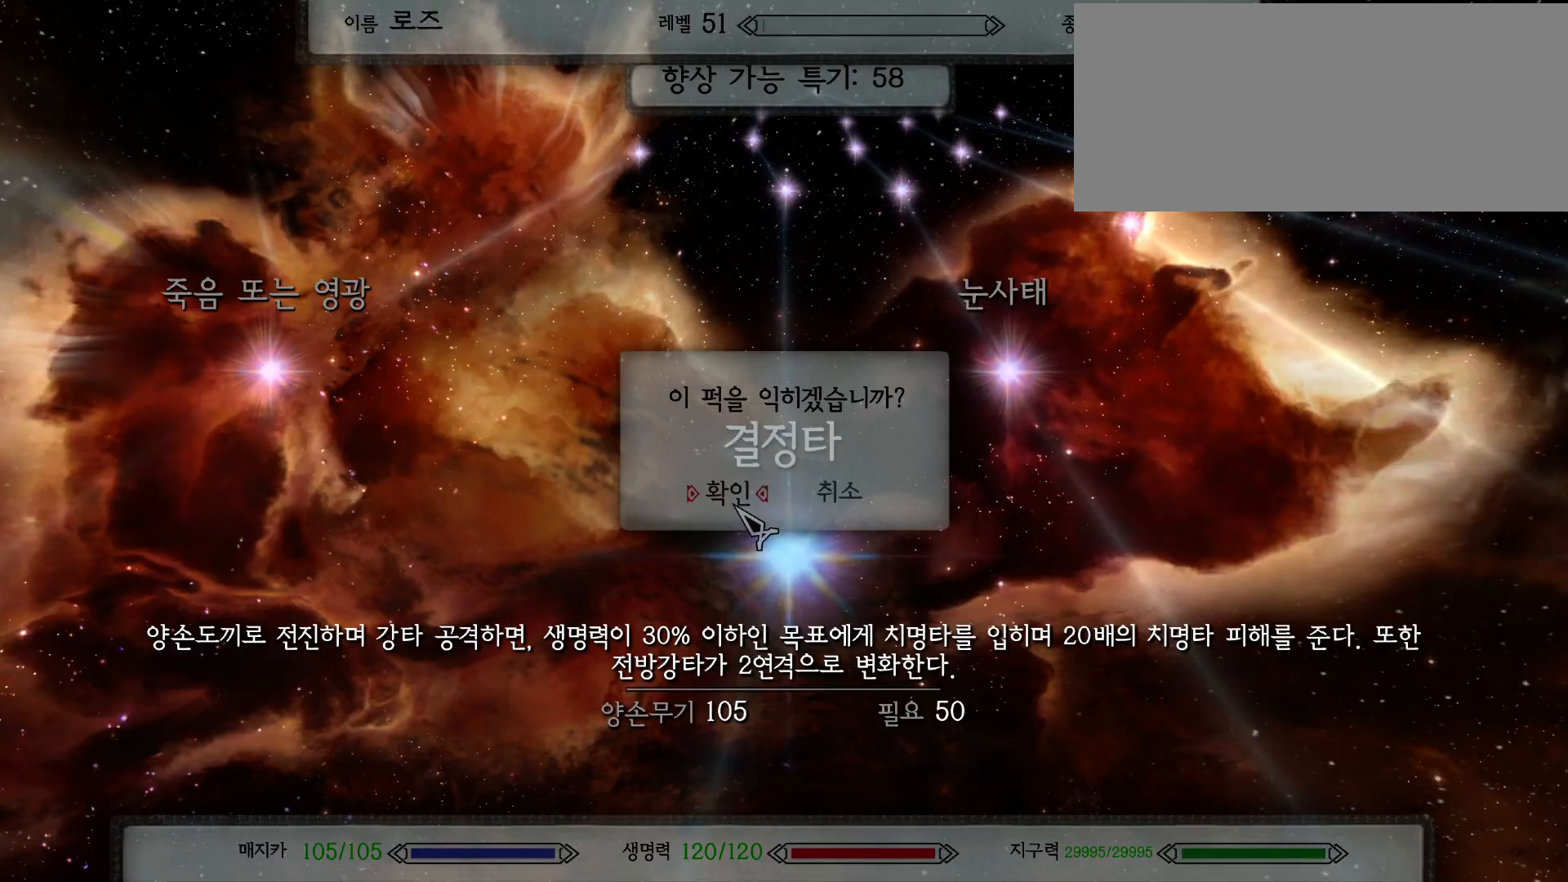
{"keys": [], "mouse": [], "events": [[133, "mouse_left", "up"]]}
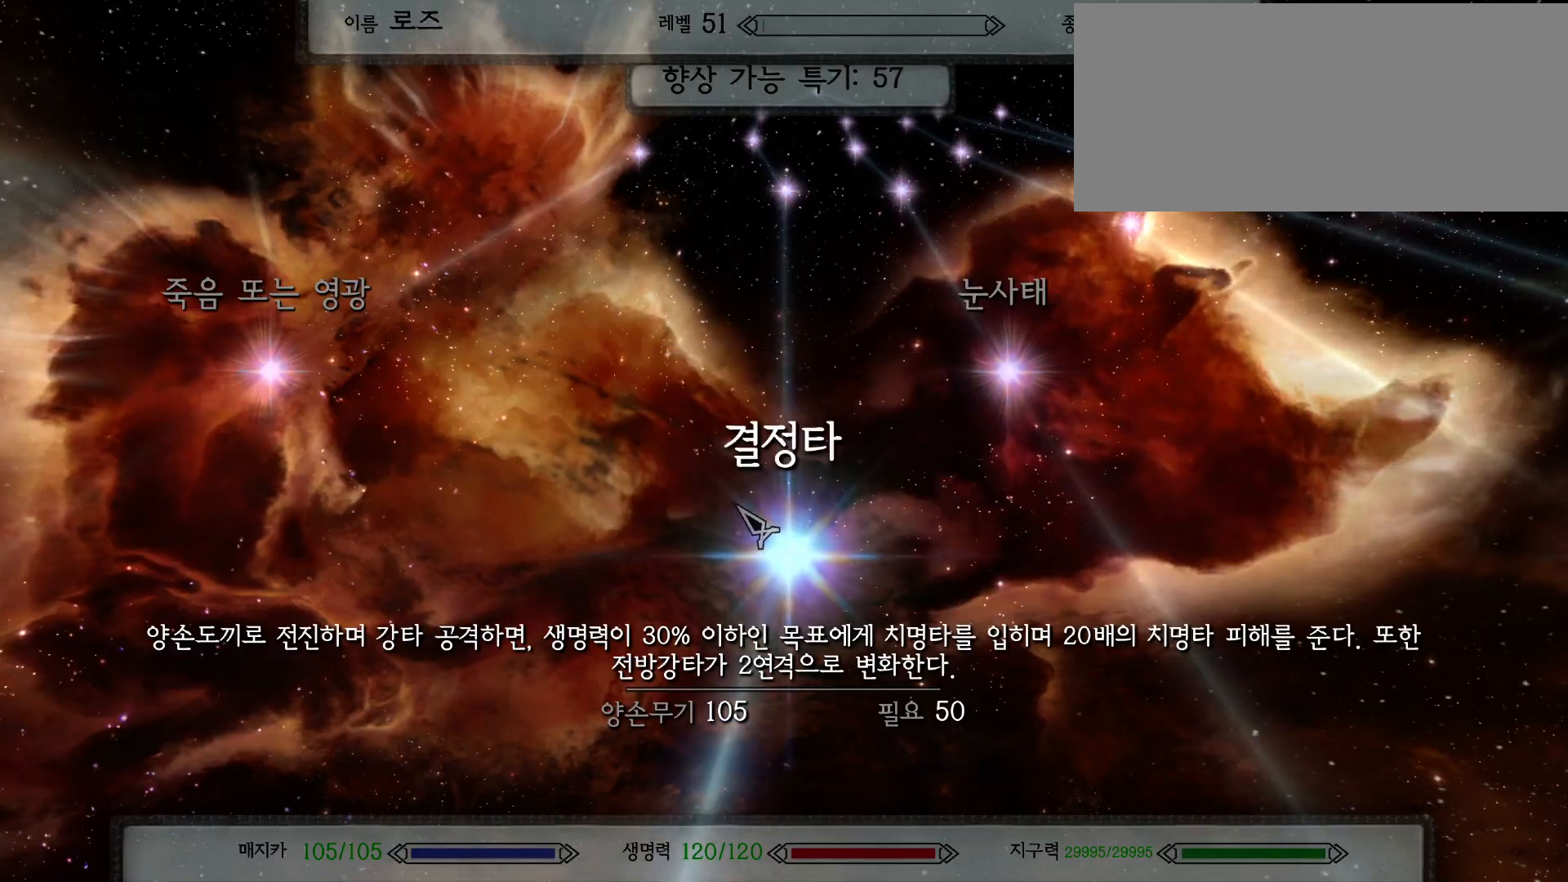
{"keys": [], "mouse": [], "events": []}
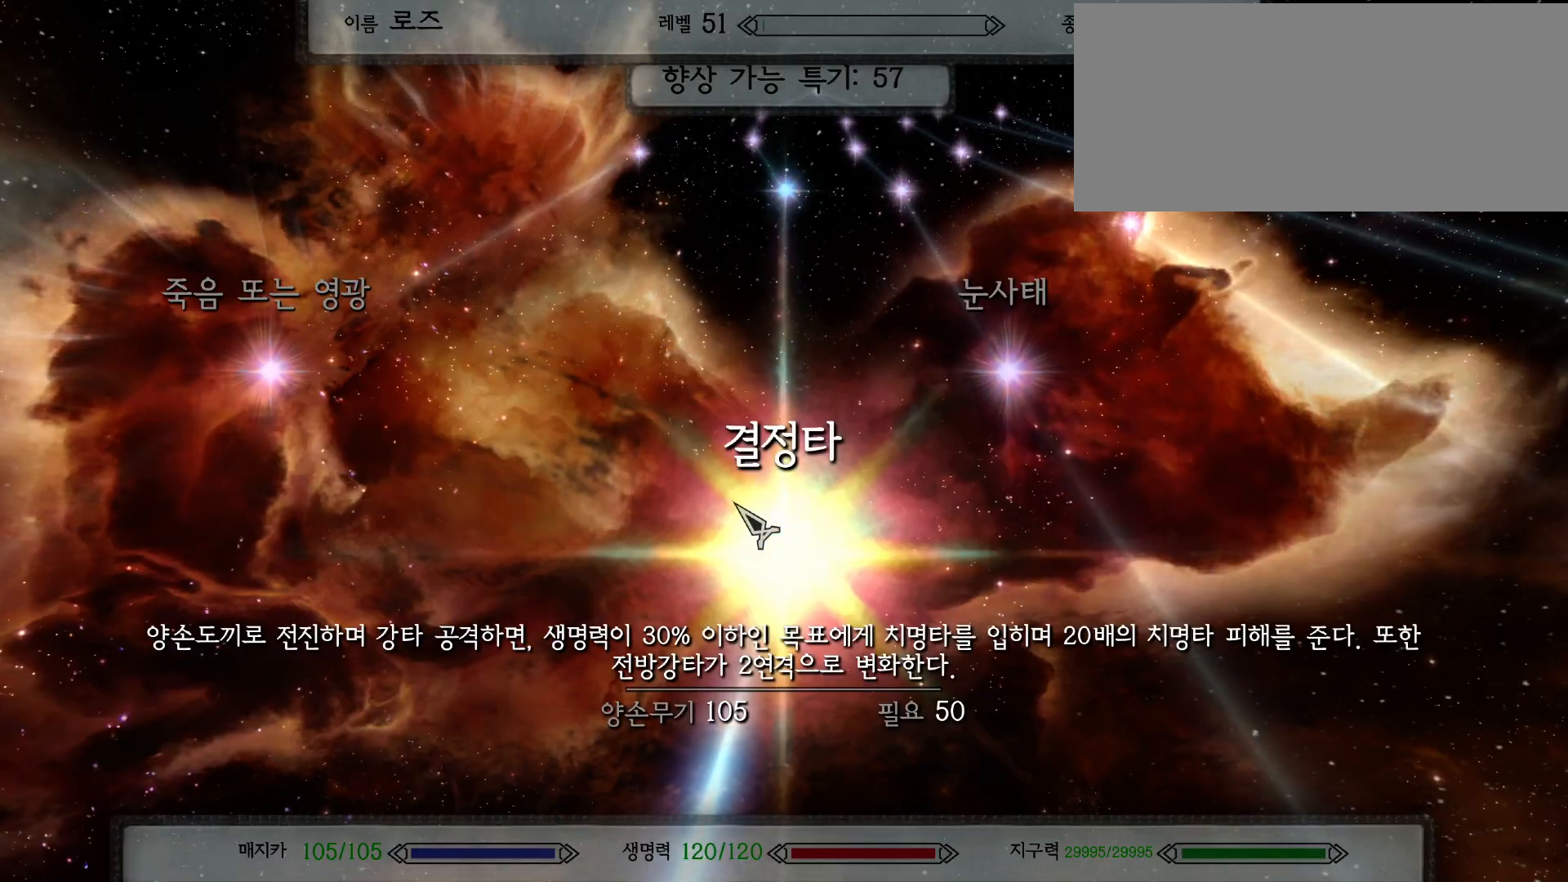
{"keys": [], "mouse": [], "events": [[67, "tab", "down"], [267, "tab", "up"]]}
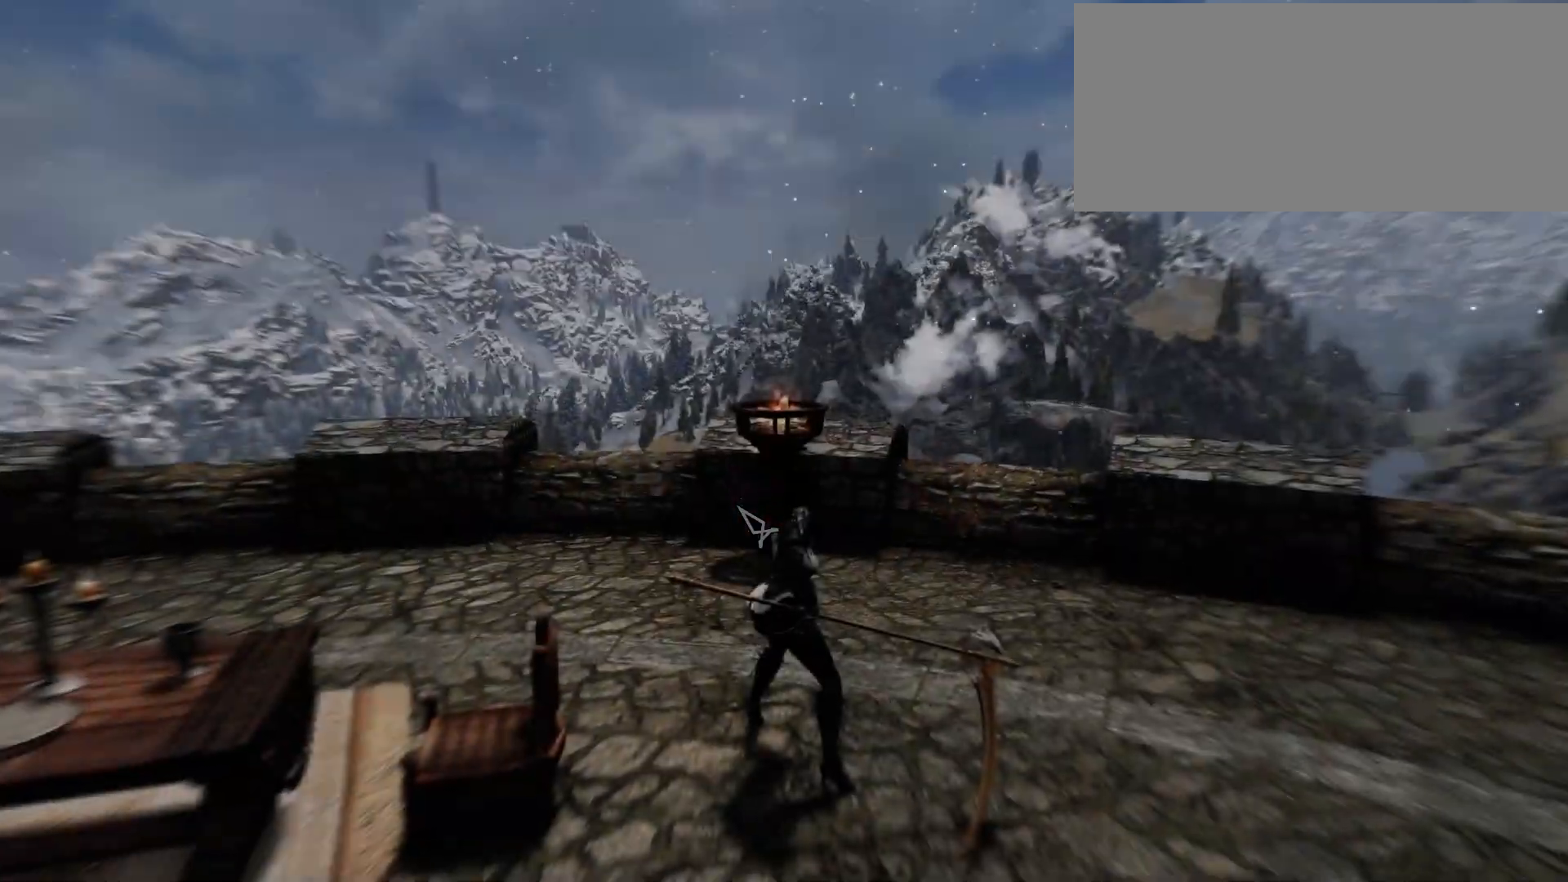
{"keys": [], "mouse": [], "events": []}
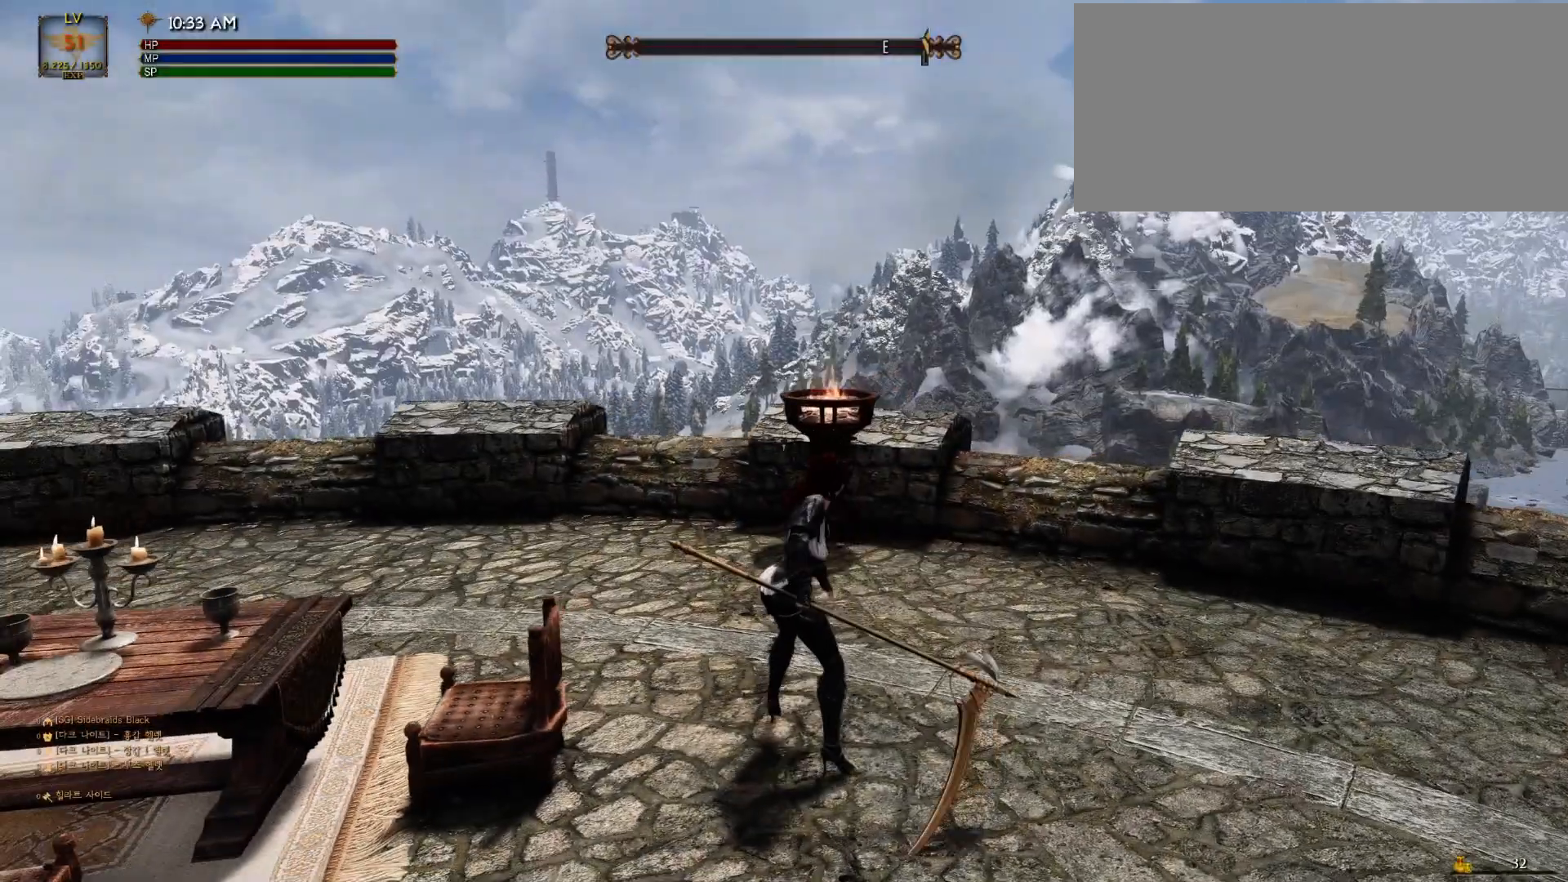
{"keys": ["w"], "mouse": [], "events": [[67, "w", "down"]]}
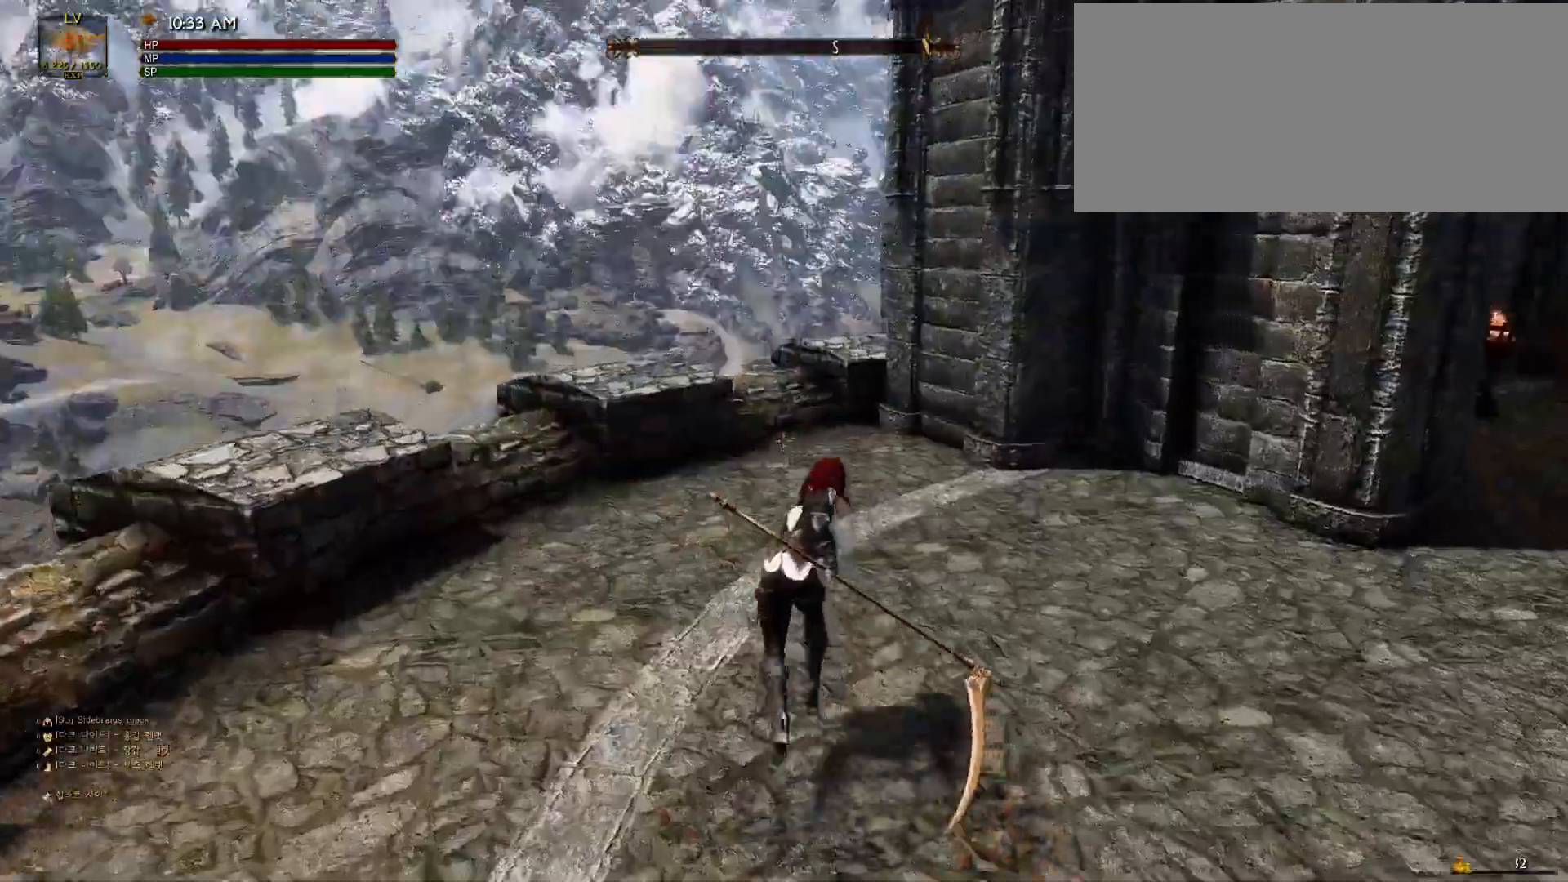
{"keys": ["w"], "mouse": ["left"], "events": [[233, "mouse_left", "down"]]}
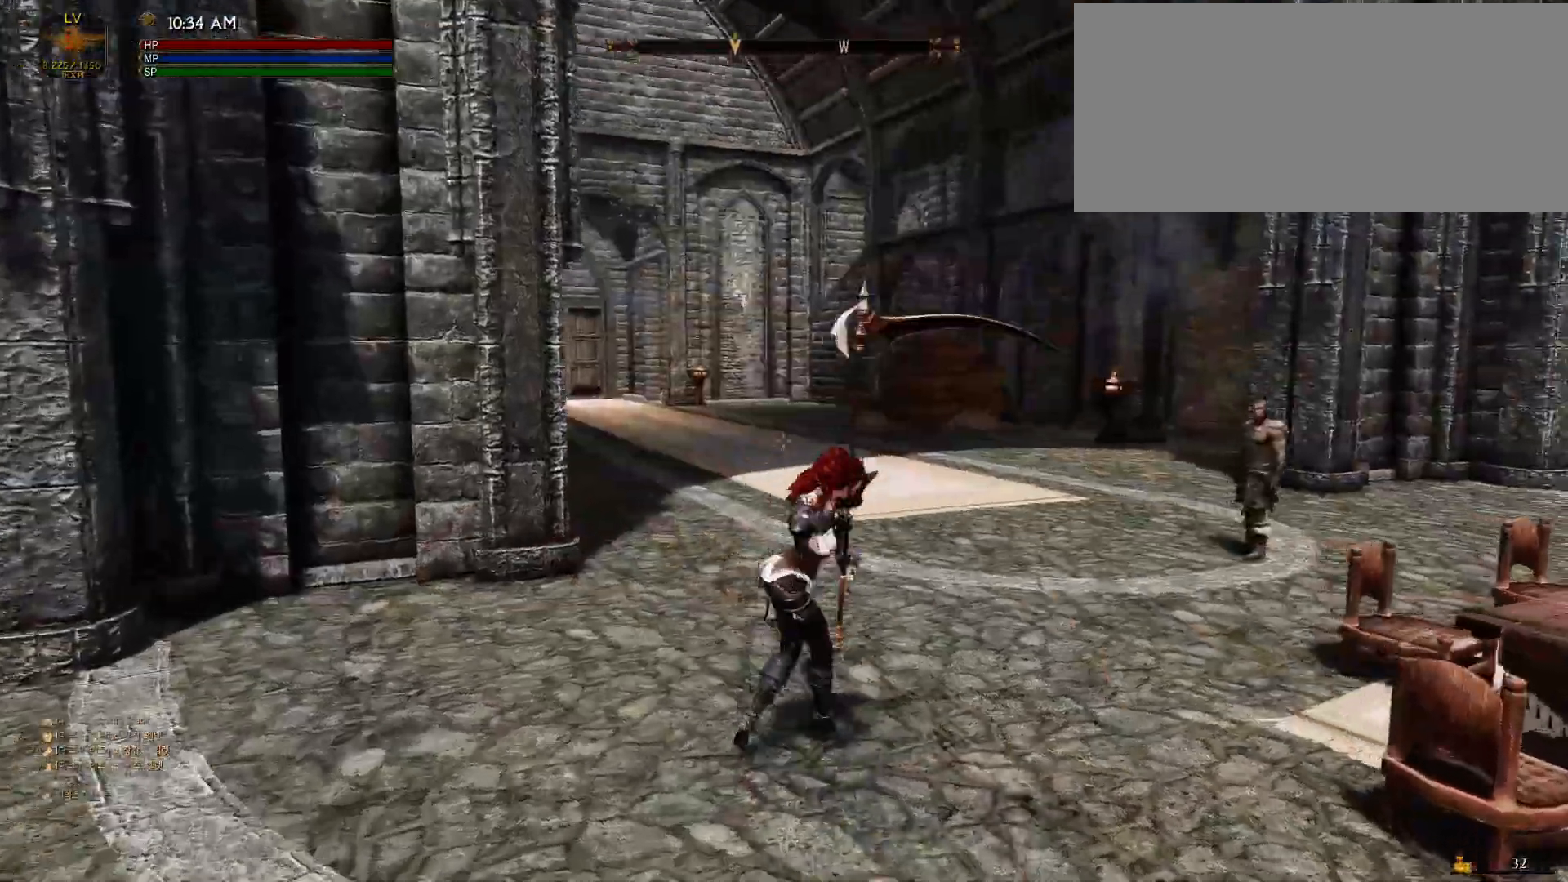
{"keys": ["w"], "mouse": [], "events": [[467, "mouse_left", "up"]]}